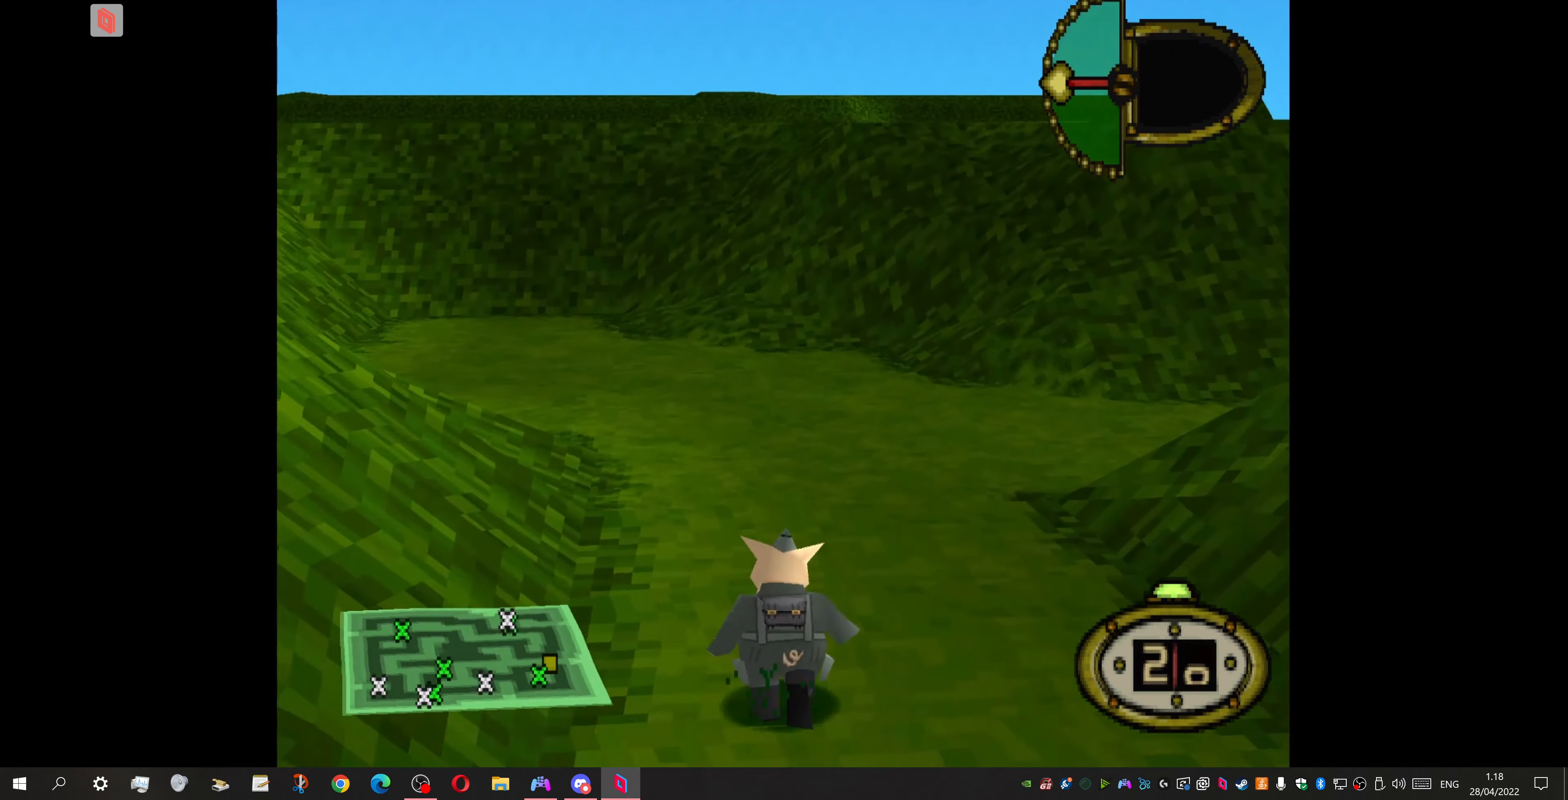
Gameplay with a controller (PlayStation layout); each line is a JSON object with the inputs held at the frame after it. "events" lists button and stick changes between this image and that frame as [ms after this image, input, new state], when the widget could be followed in between. Not read: left_stick right_stick.
{"buttons": ["DPAD_UP", "DPAD_RIGHT"], "events": [[300, "DPAD_RIGHT", "up"], [400, "DPAD_RIGHT", "down"]]}
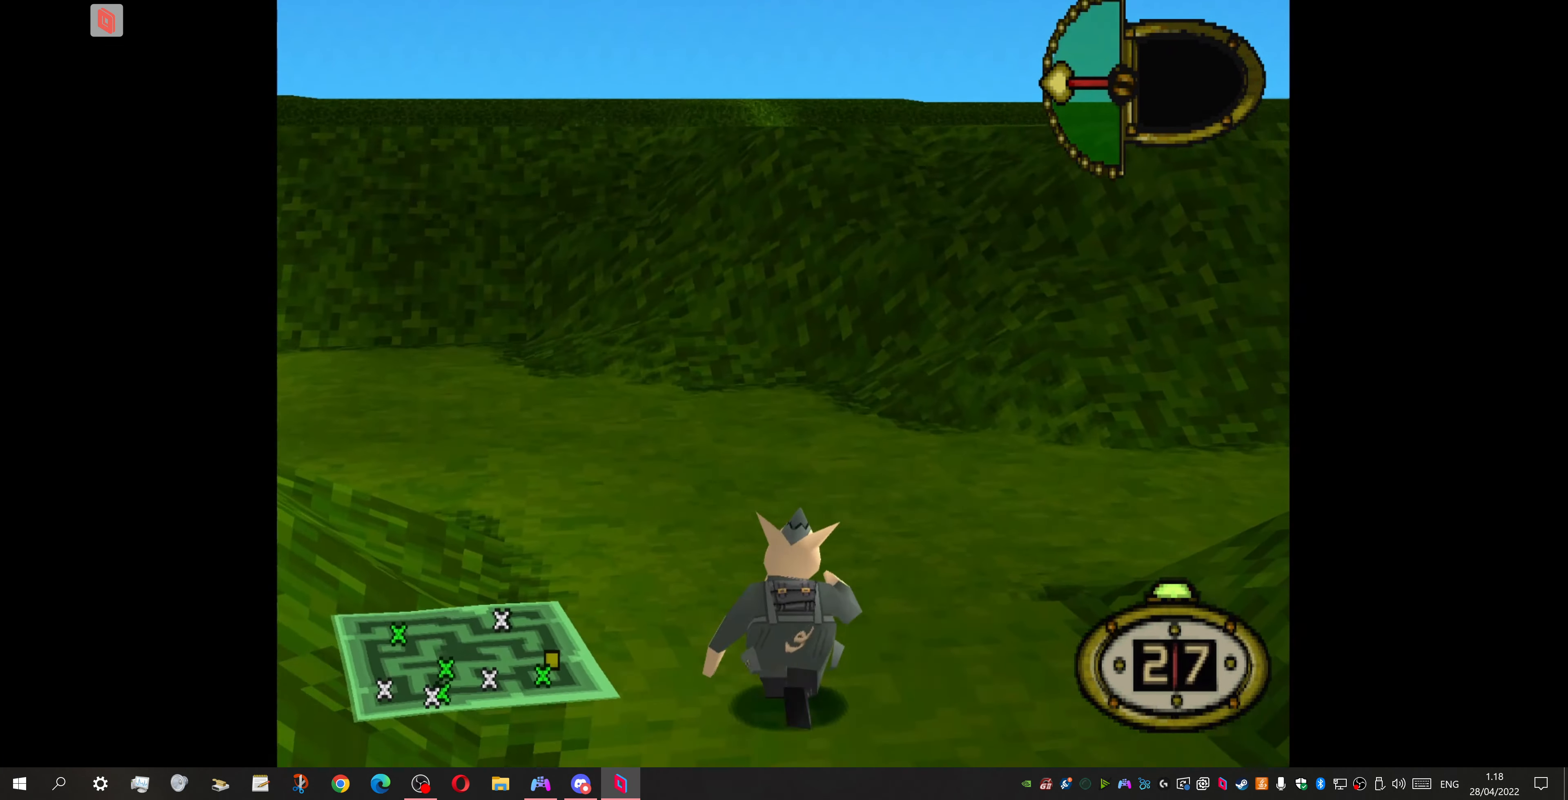
{"buttons": ["DPAD_UP", "DPAD_RIGHT"], "events": []}
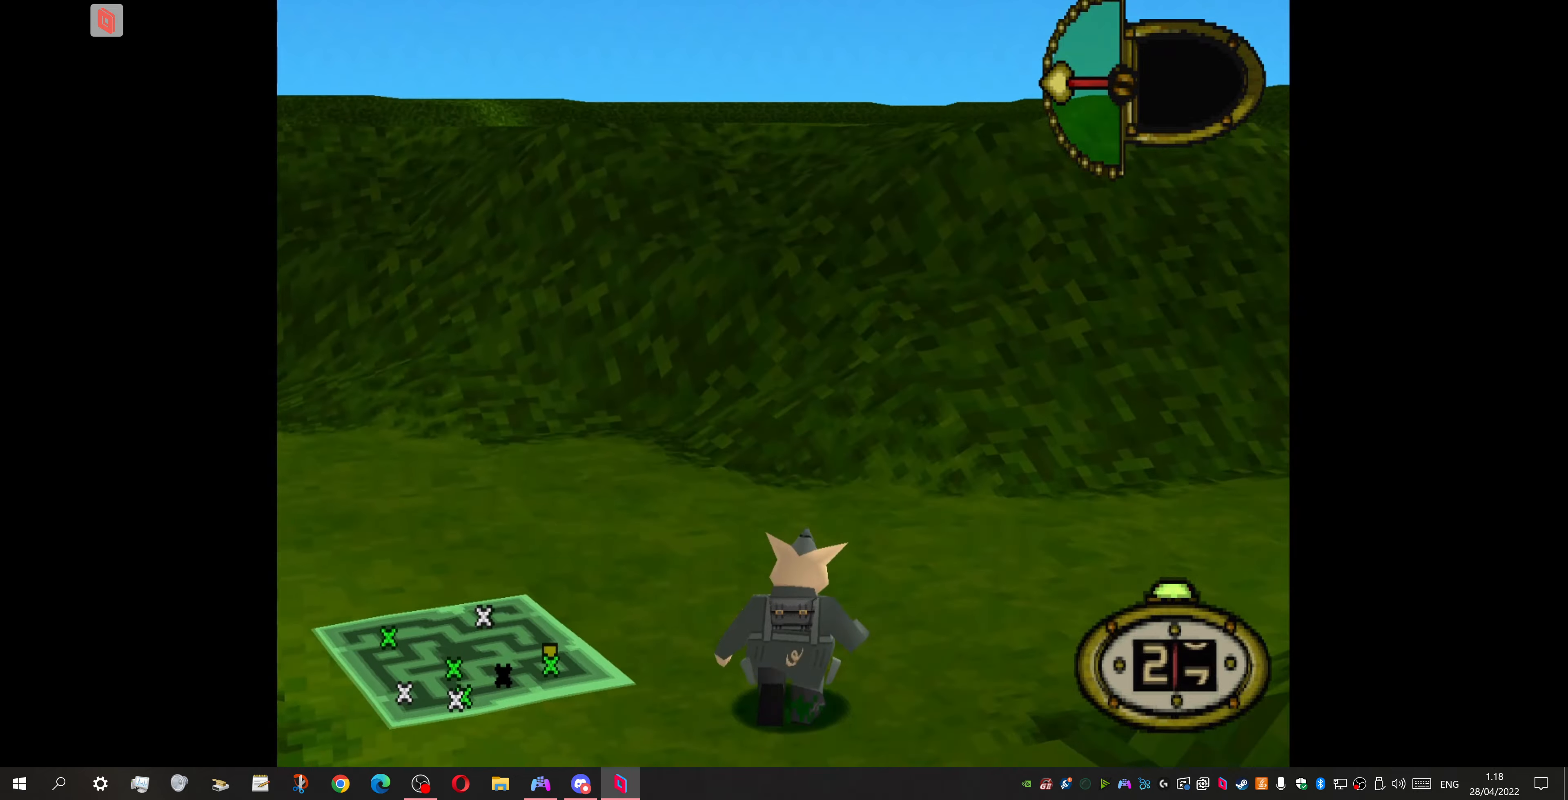
{"buttons": ["DPAD_UP", "DPAD_RIGHT"], "events": []}
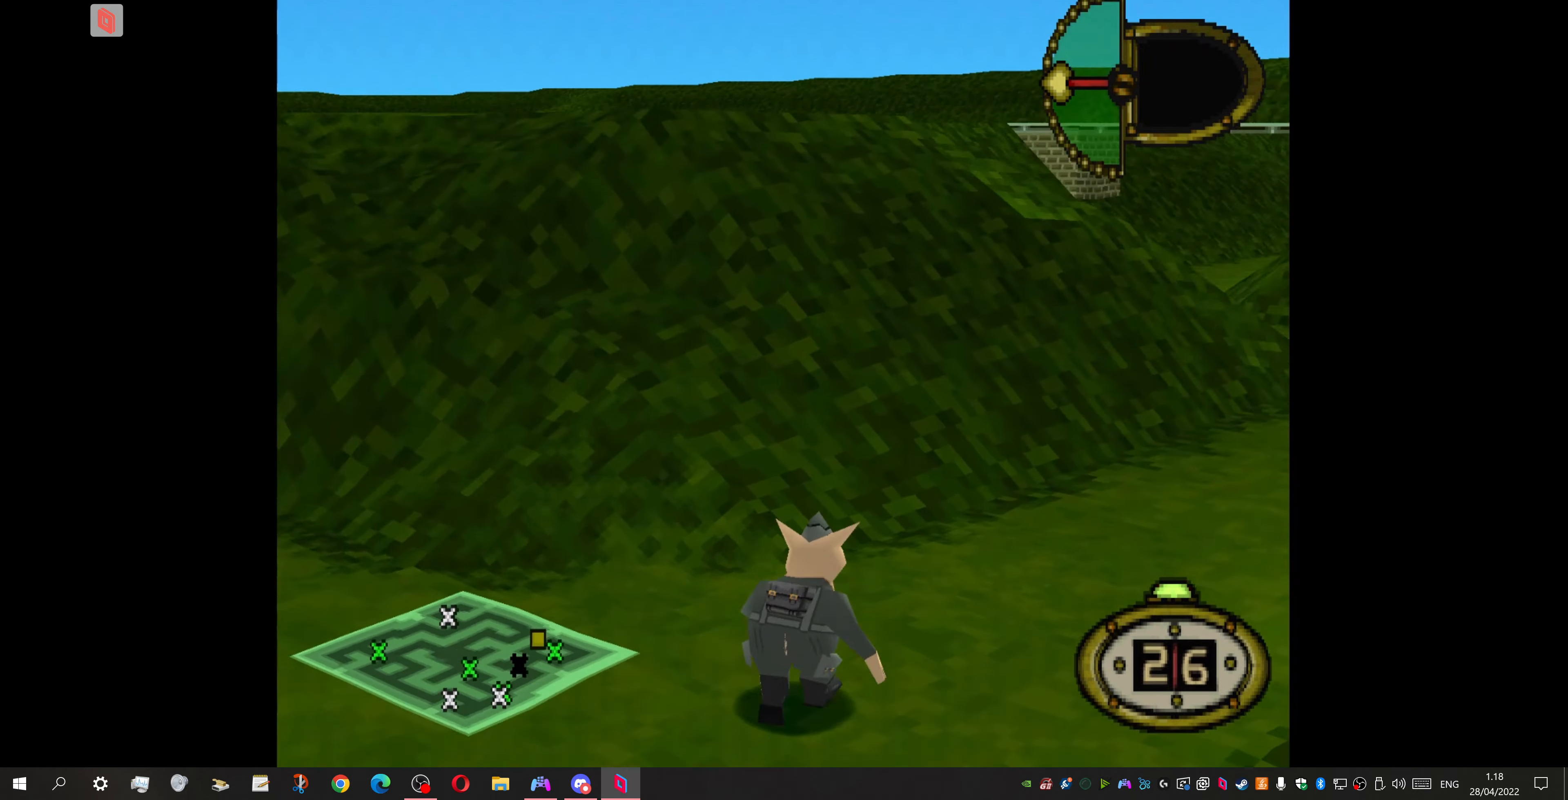
{"buttons": [], "events": [[200, "DPAD_RIGHT", "up"], [267, "DPAD_UP", "up"], [334, "CIRCLE", "down"], [500, "CIRCLE", "up"]]}
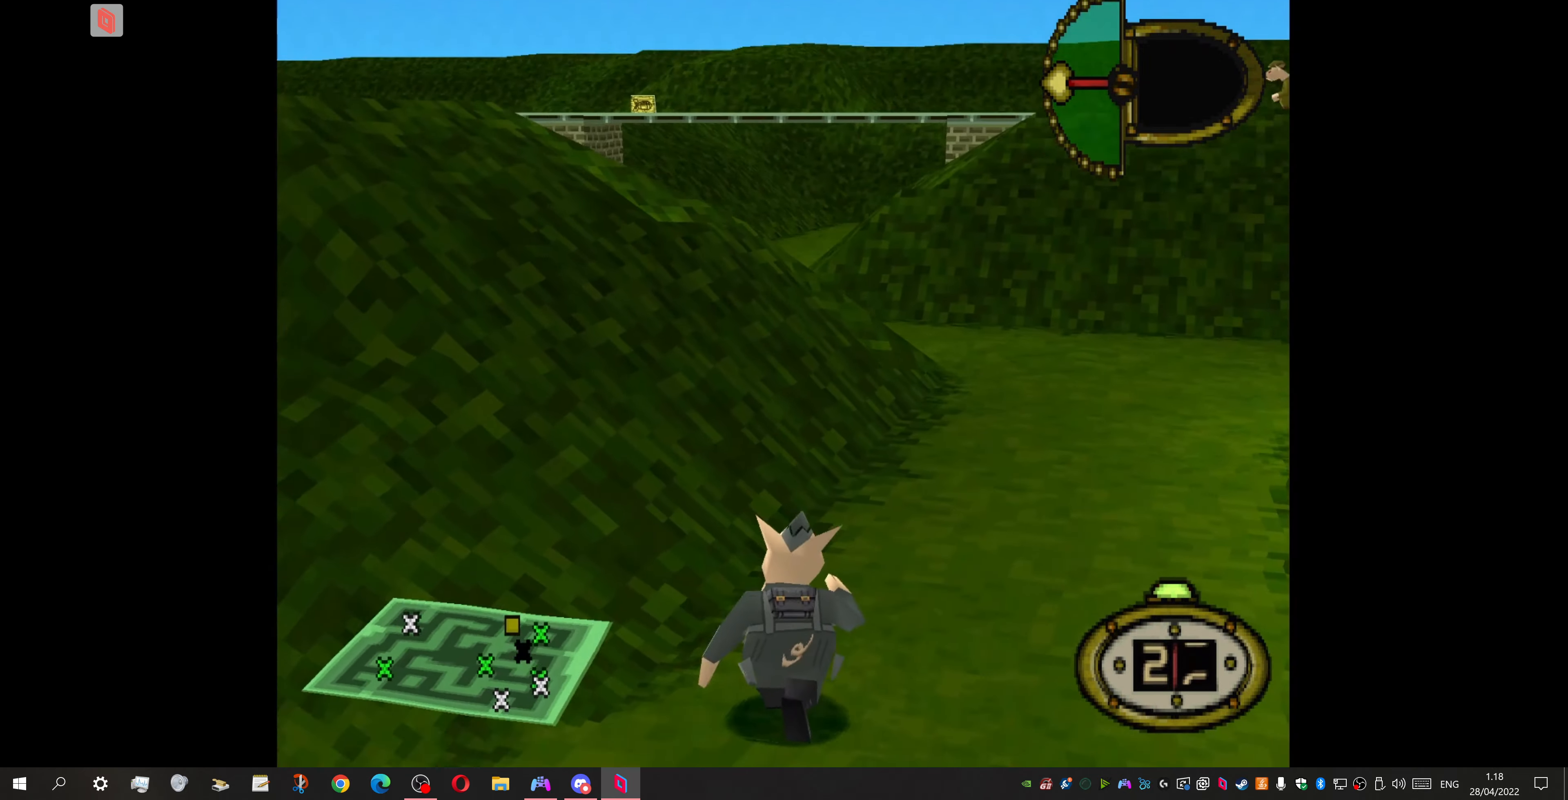
{"buttons": [], "events": []}
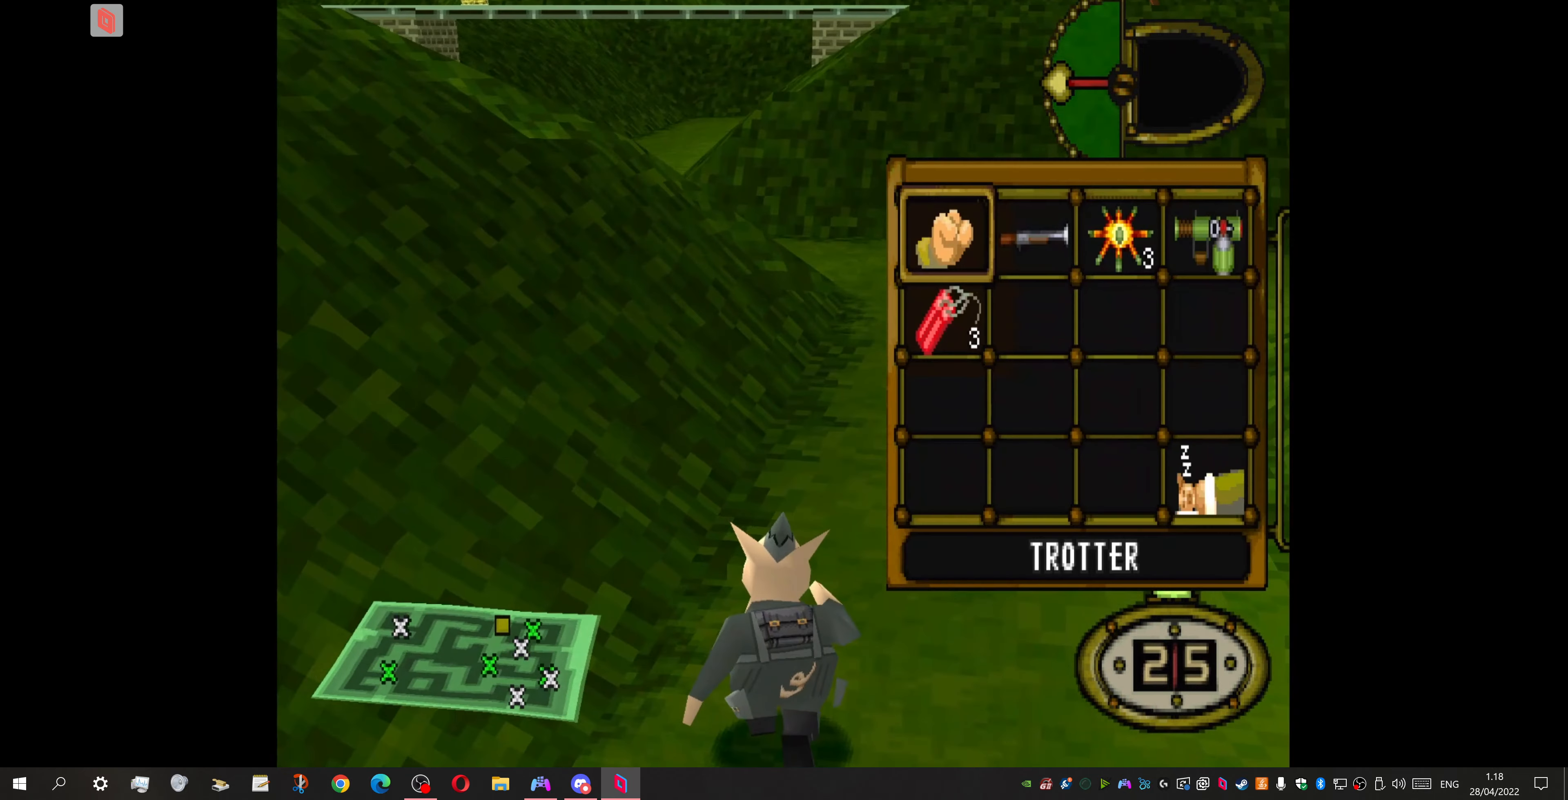
{"buttons": ["DPAD_RIGHT"], "events": [[234, "DPAD_RIGHT", "down"], [334, "DPAD_RIGHT", "up"], [434, "DPAD_RIGHT", "down"]]}
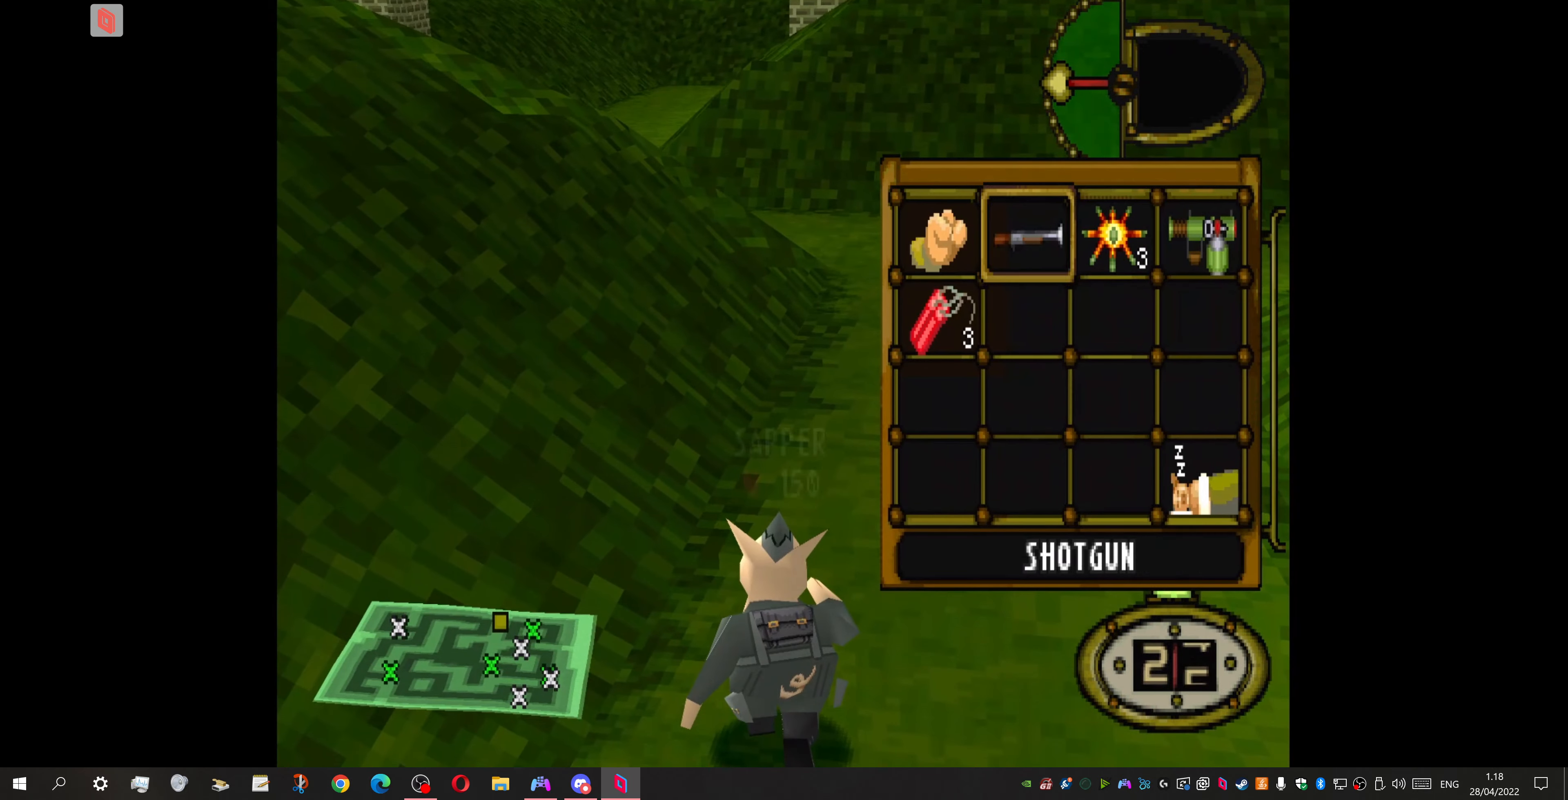
{"buttons": ["DPAD_UP", "DPAD_RIGHT"], "events": [[67, "CROSS", "down"], [67, "DPAD_RIGHT", "up"], [200, "CROSS", "up"], [200, "DPAD_UP", "down"], [234, "DPAD_RIGHT", "down"]]}
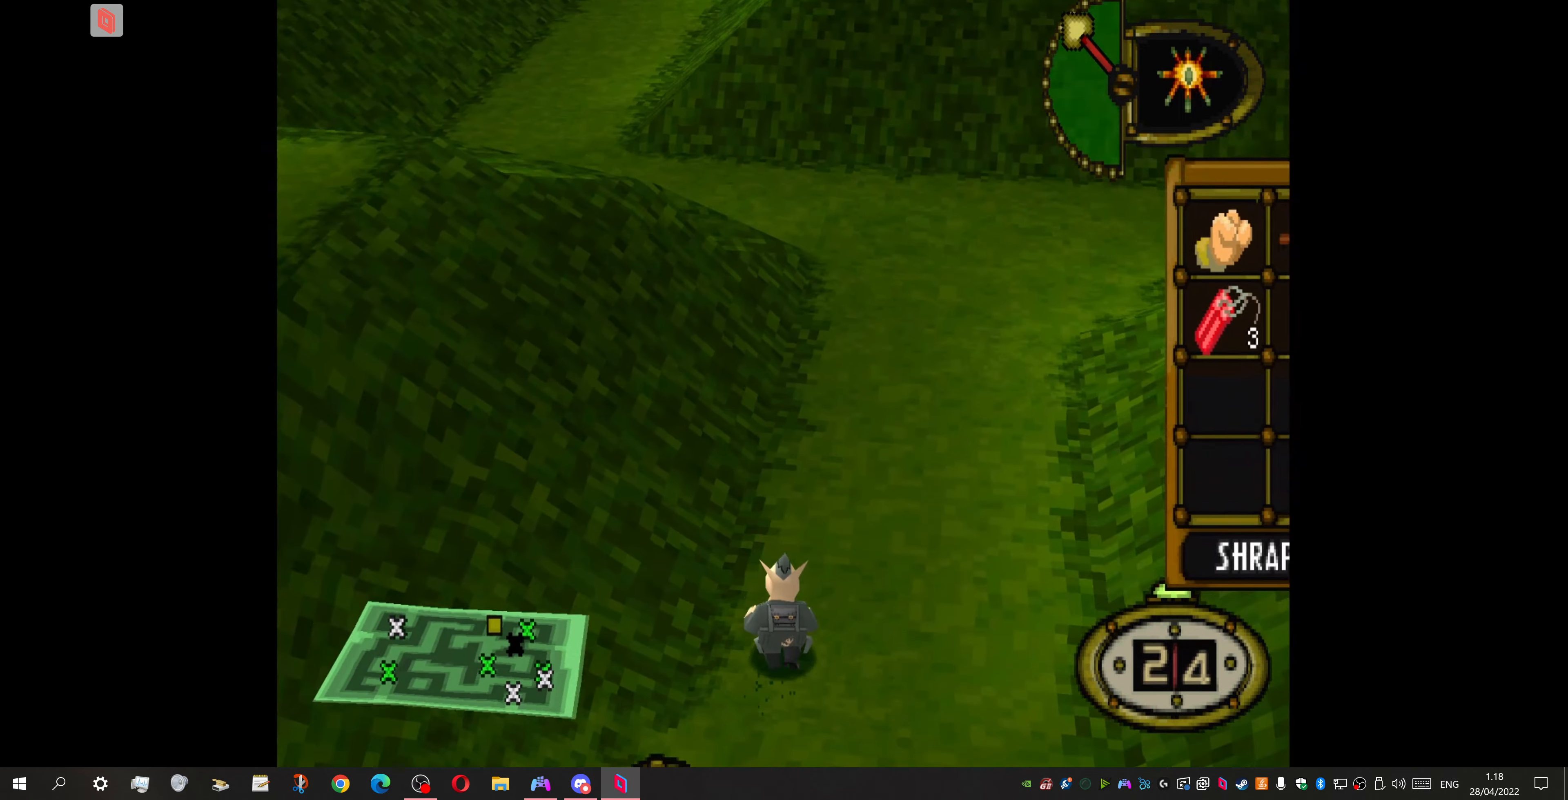
{"buttons": ["DPAD_UP"], "events": [[267, "DPAD_RIGHT", "up"]]}
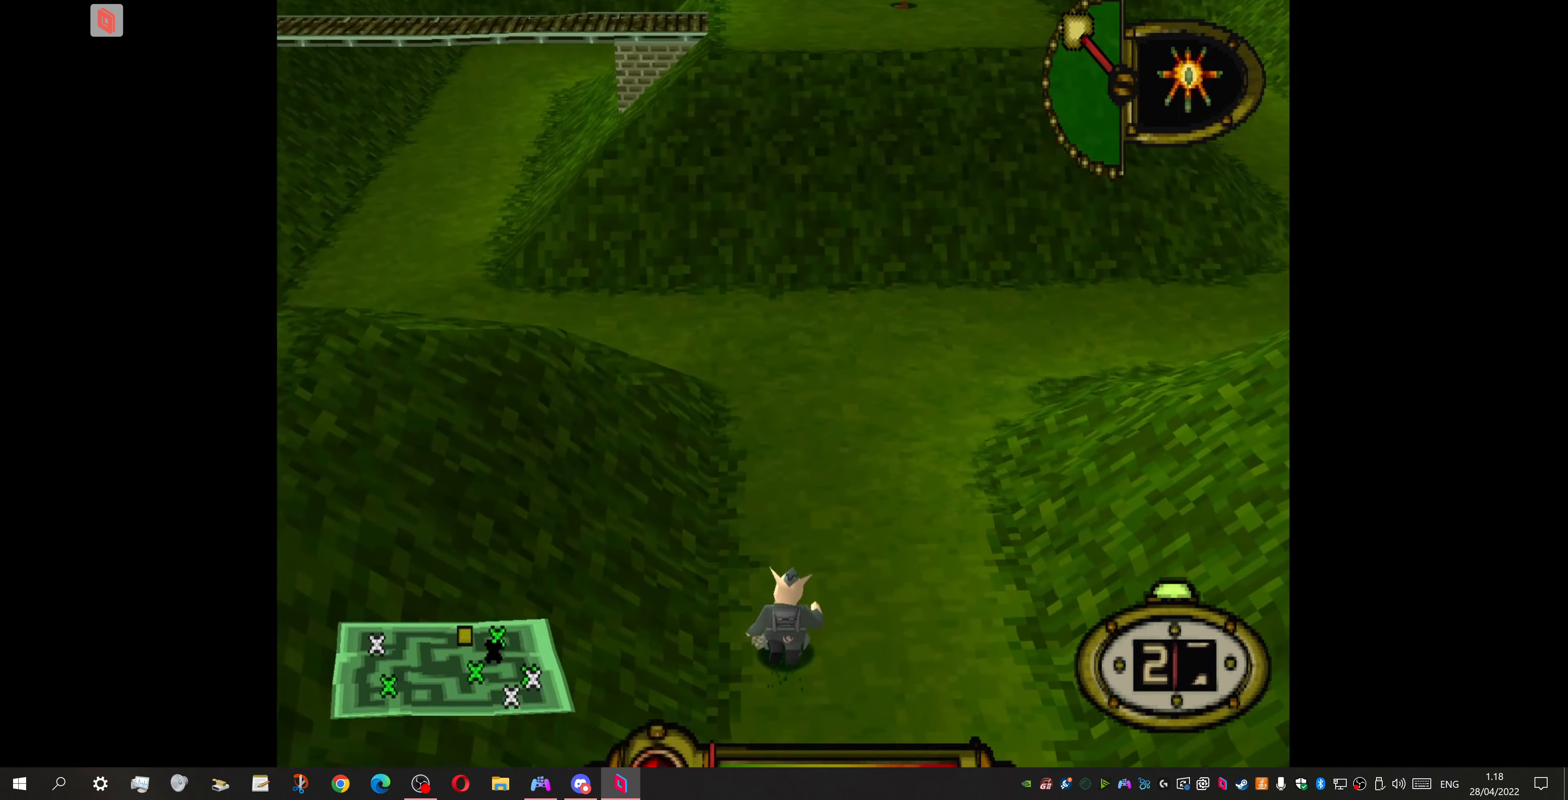
{"buttons": ["DPAD_UP"], "events": []}
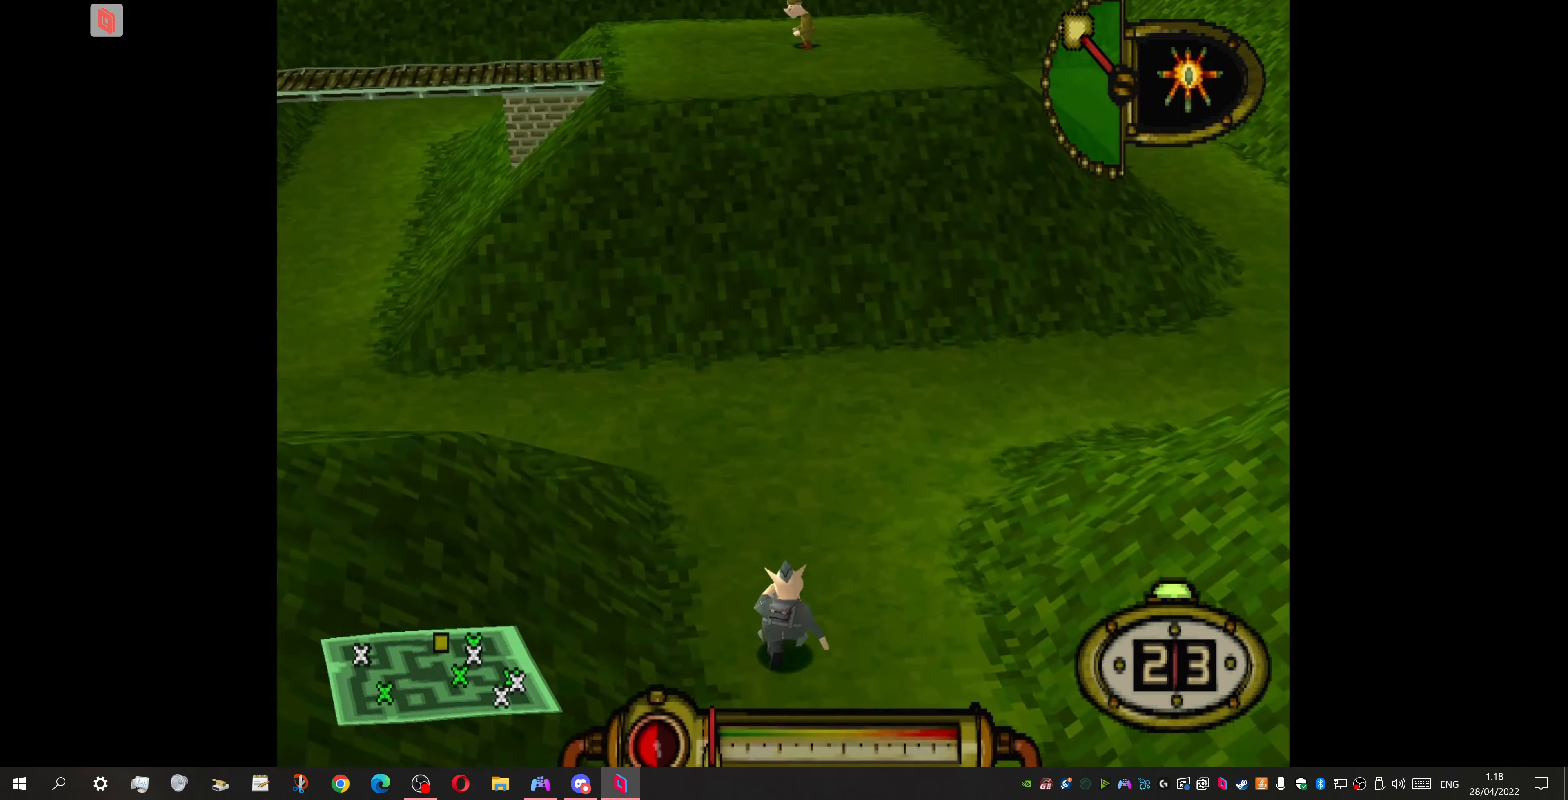
{"buttons": ["DPAD_UP"], "events": [[167, "DPAD_RIGHT", "down"], [434, "DPAD_RIGHT", "up"]]}
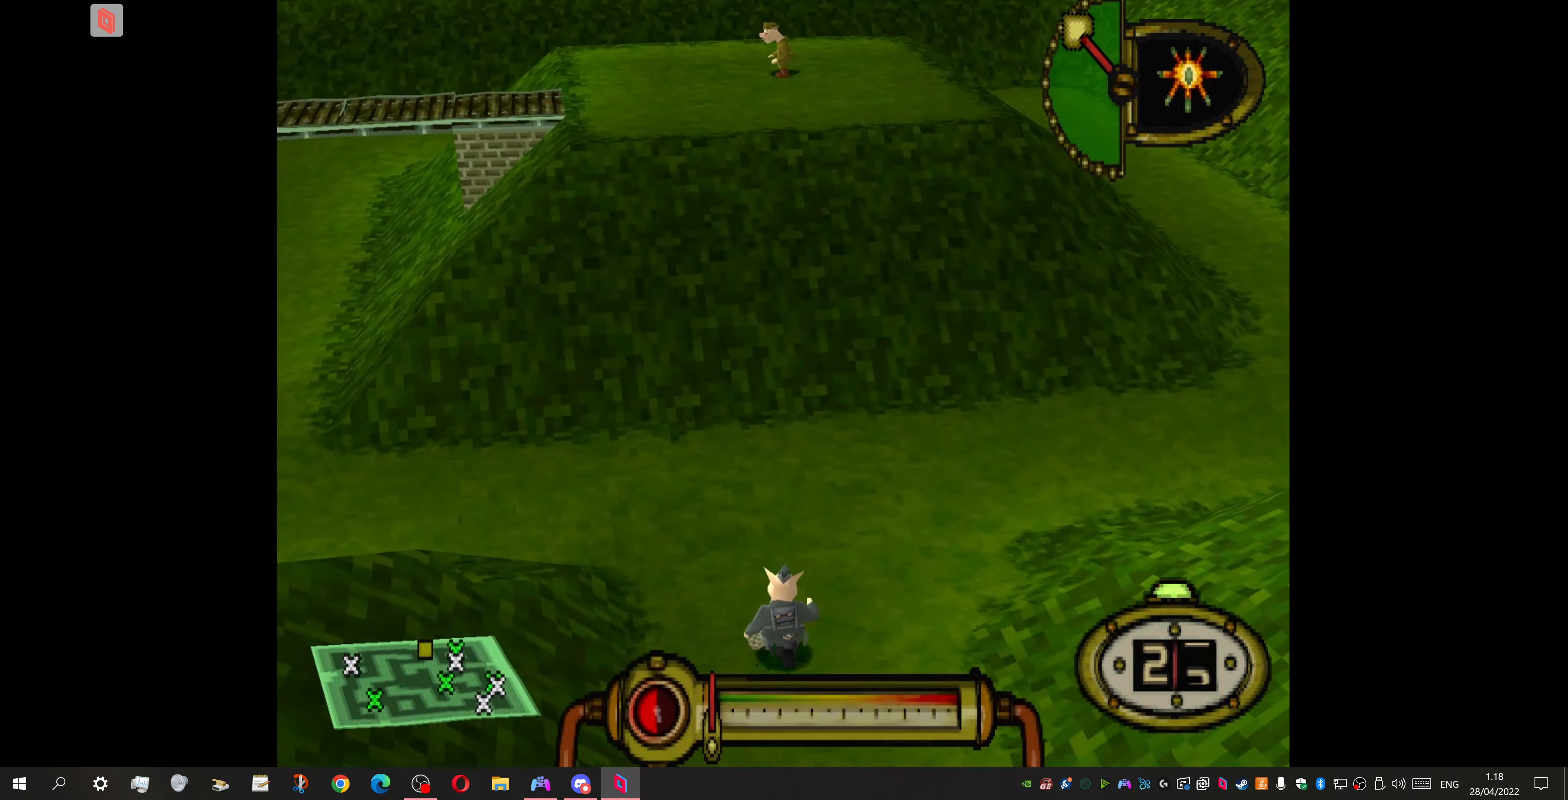
{"buttons": ["DPAD_UP"], "events": []}
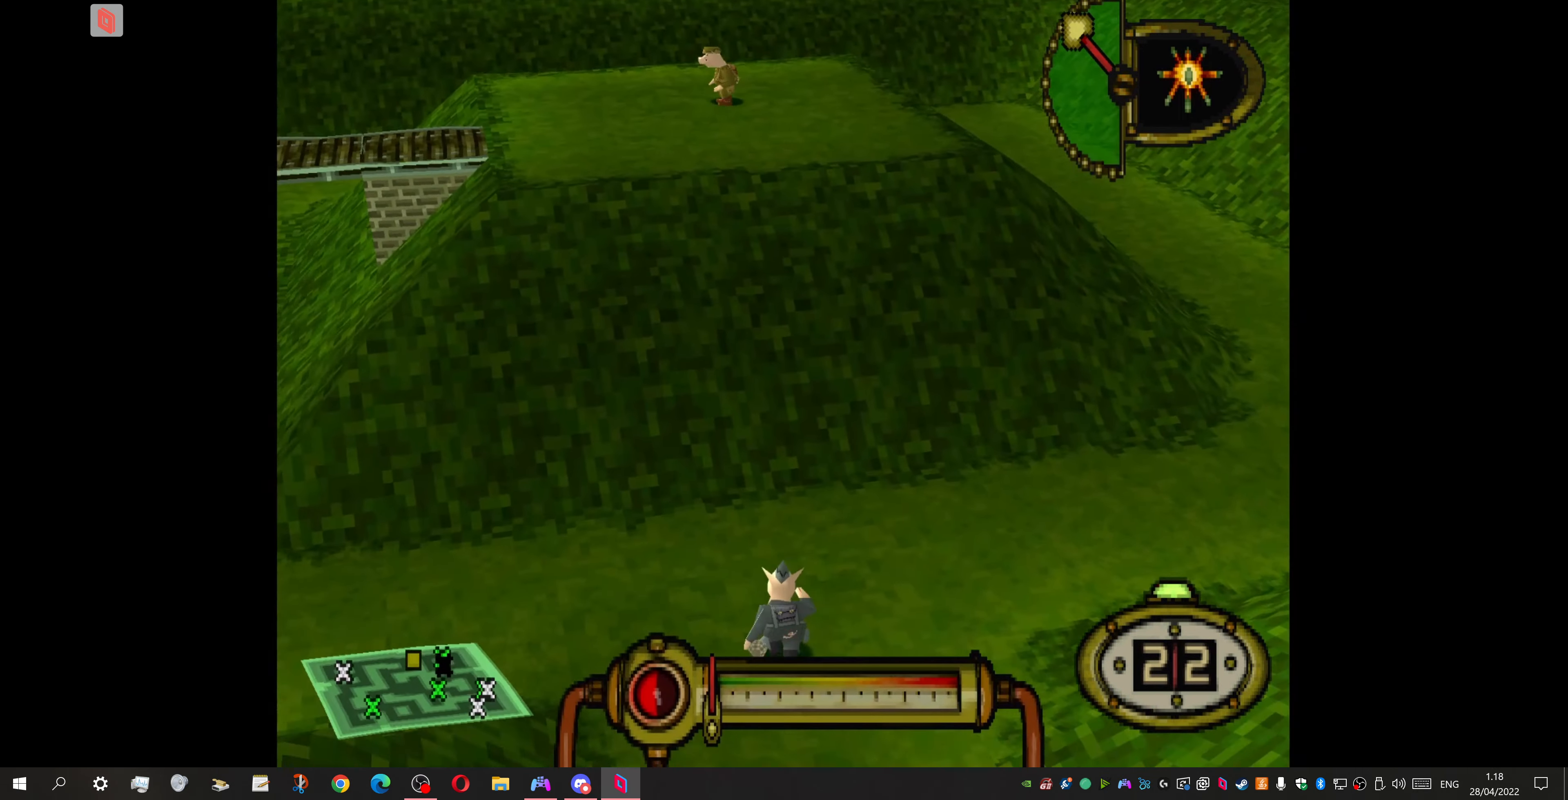
{"buttons": [], "events": [[467, "DPAD_UP", "up"]]}
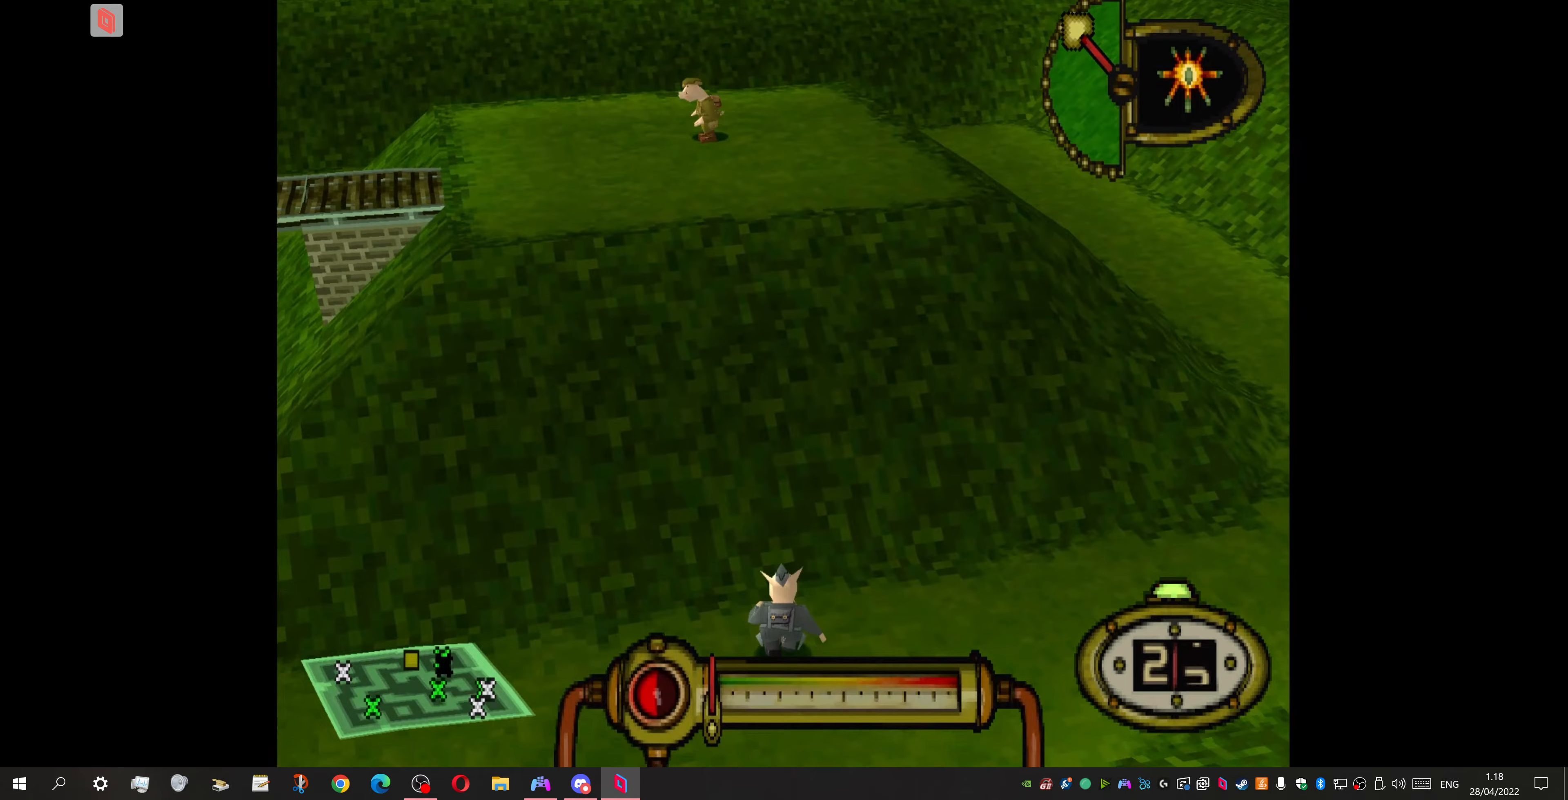
{"buttons": [], "events": [[133, "DPAD_LEFT", "down"], [400, "DPAD_LEFT", "up"]]}
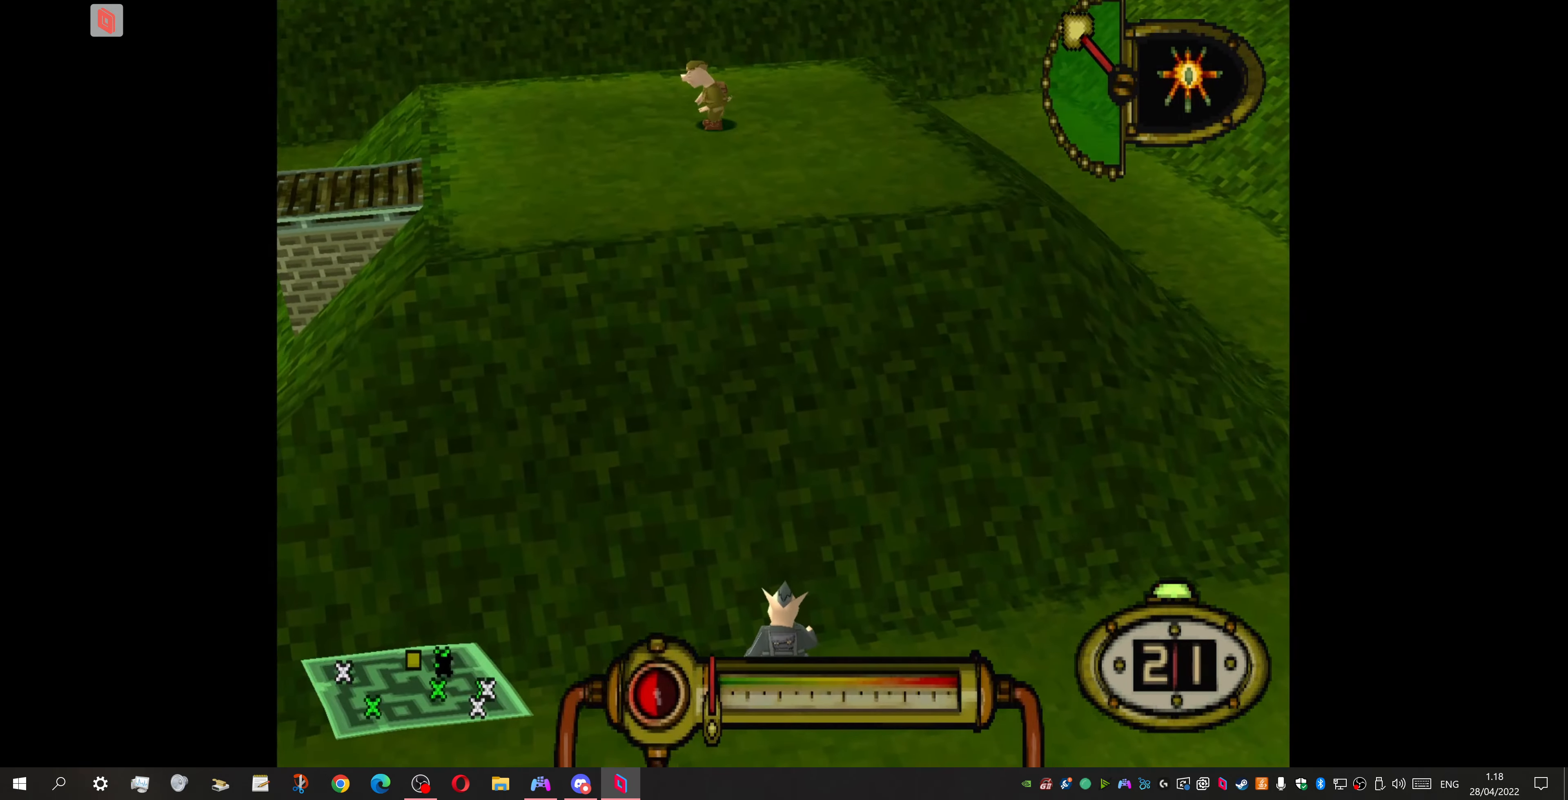
{"buttons": [], "events": [[300, "DPAD_LEFT", "down"], [400, "DPAD_LEFT", "up"]]}
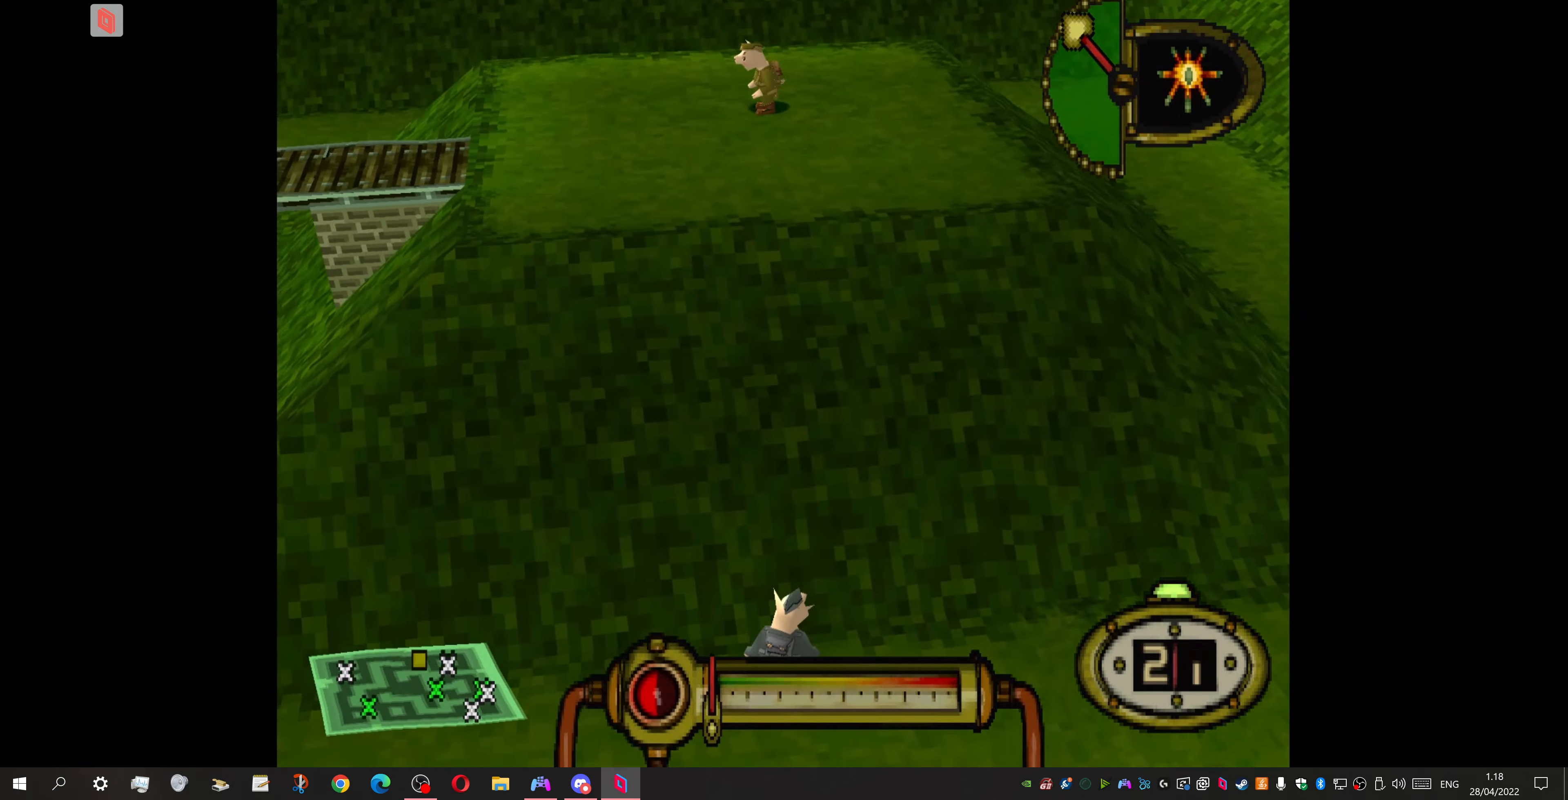
{"buttons": ["DPAD_RIGHT"], "events": [[467, "DPAD_RIGHT", "down"]]}
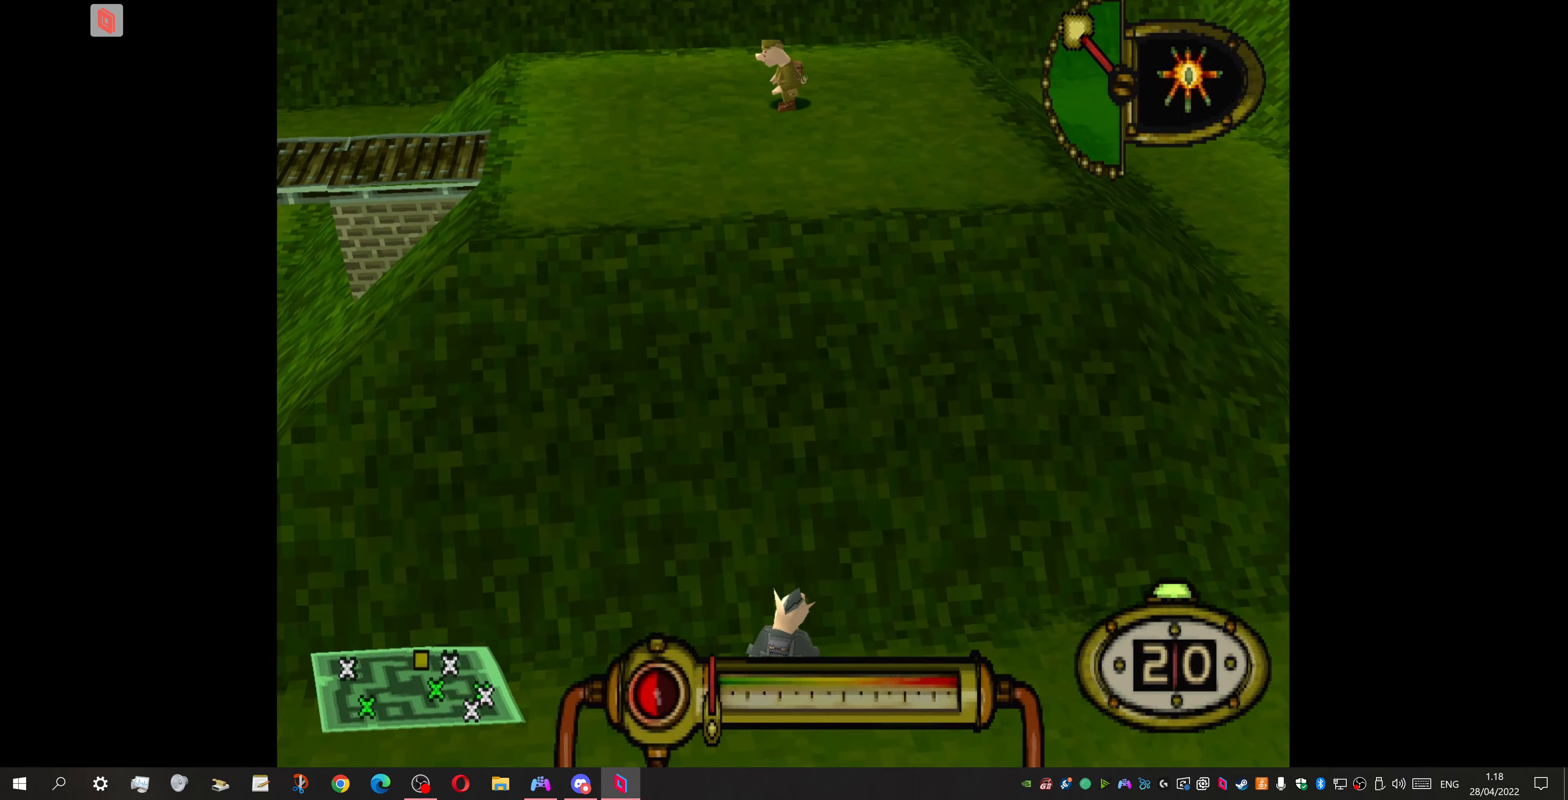
{"buttons": [], "events": [[67, "DPAD_RIGHT", "up"]]}
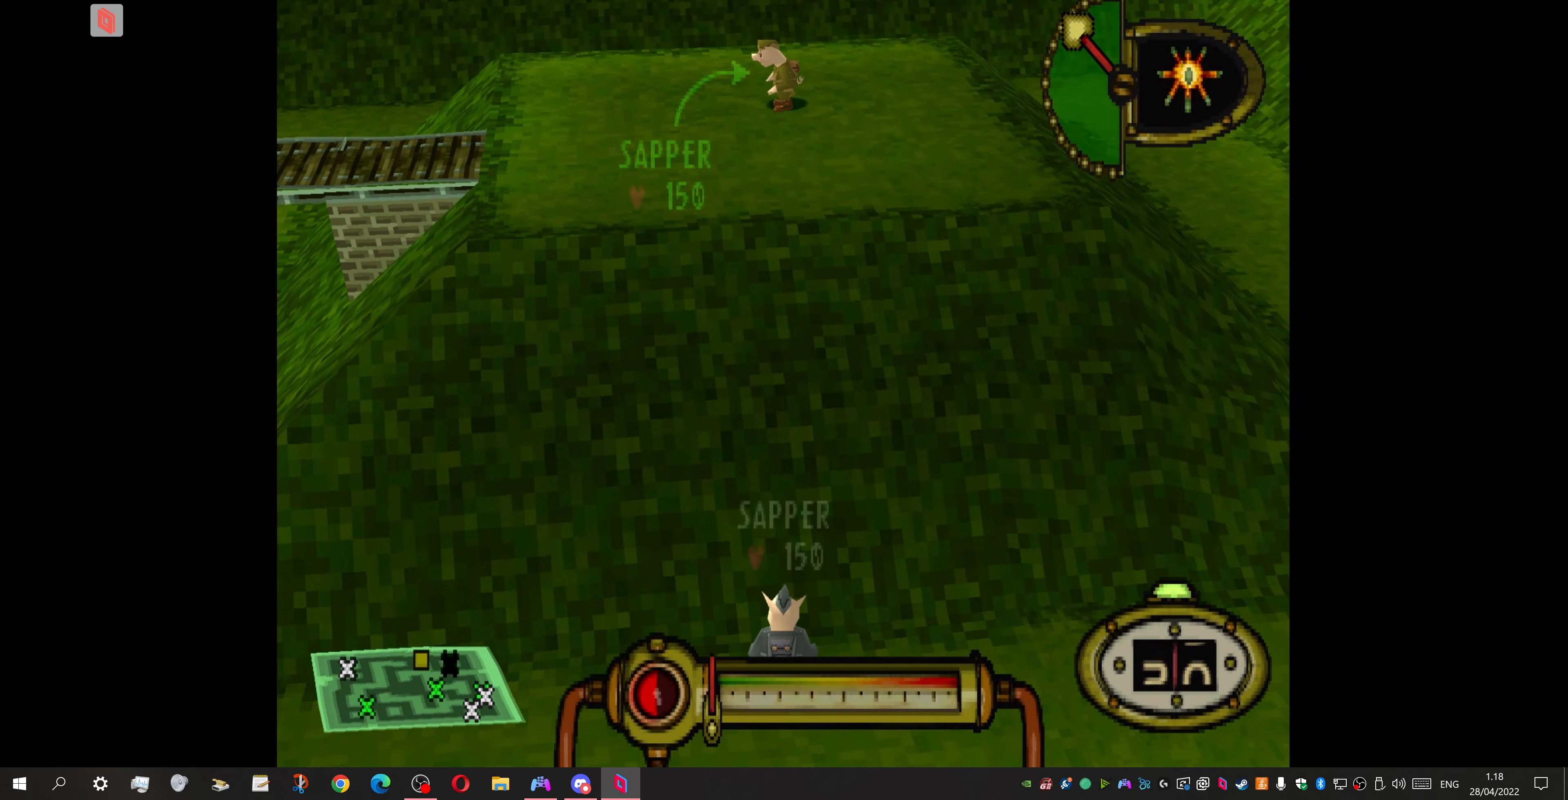
{"buttons": [], "events": [[133, "DPAD_RIGHT", "down"], [233, "DPAD_RIGHT", "up"]]}
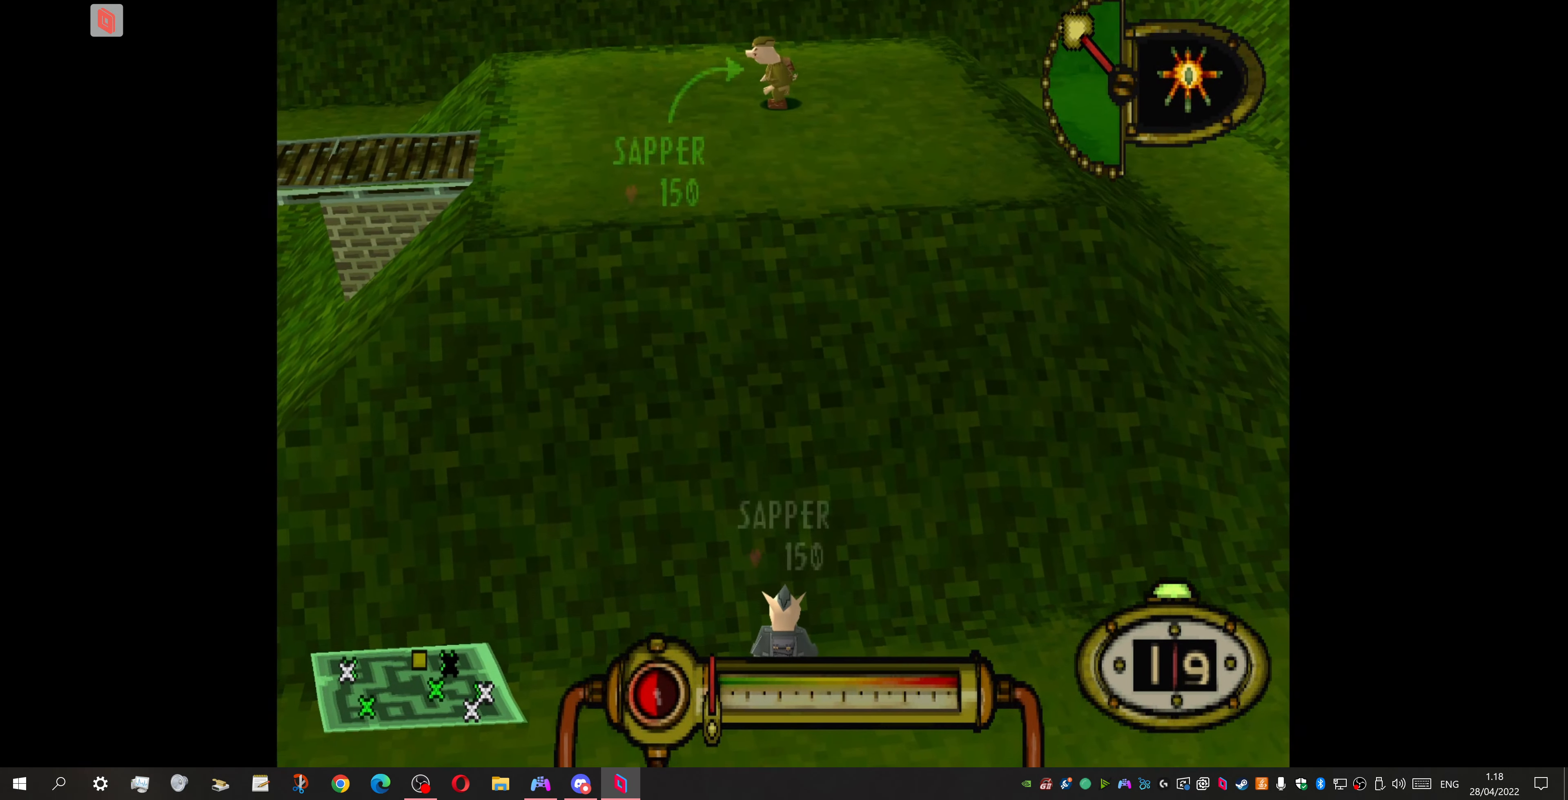
{"buttons": [], "events": [[233, "DPAD_RIGHT", "down"], [300, "DPAD_RIGHT", "up"]]}
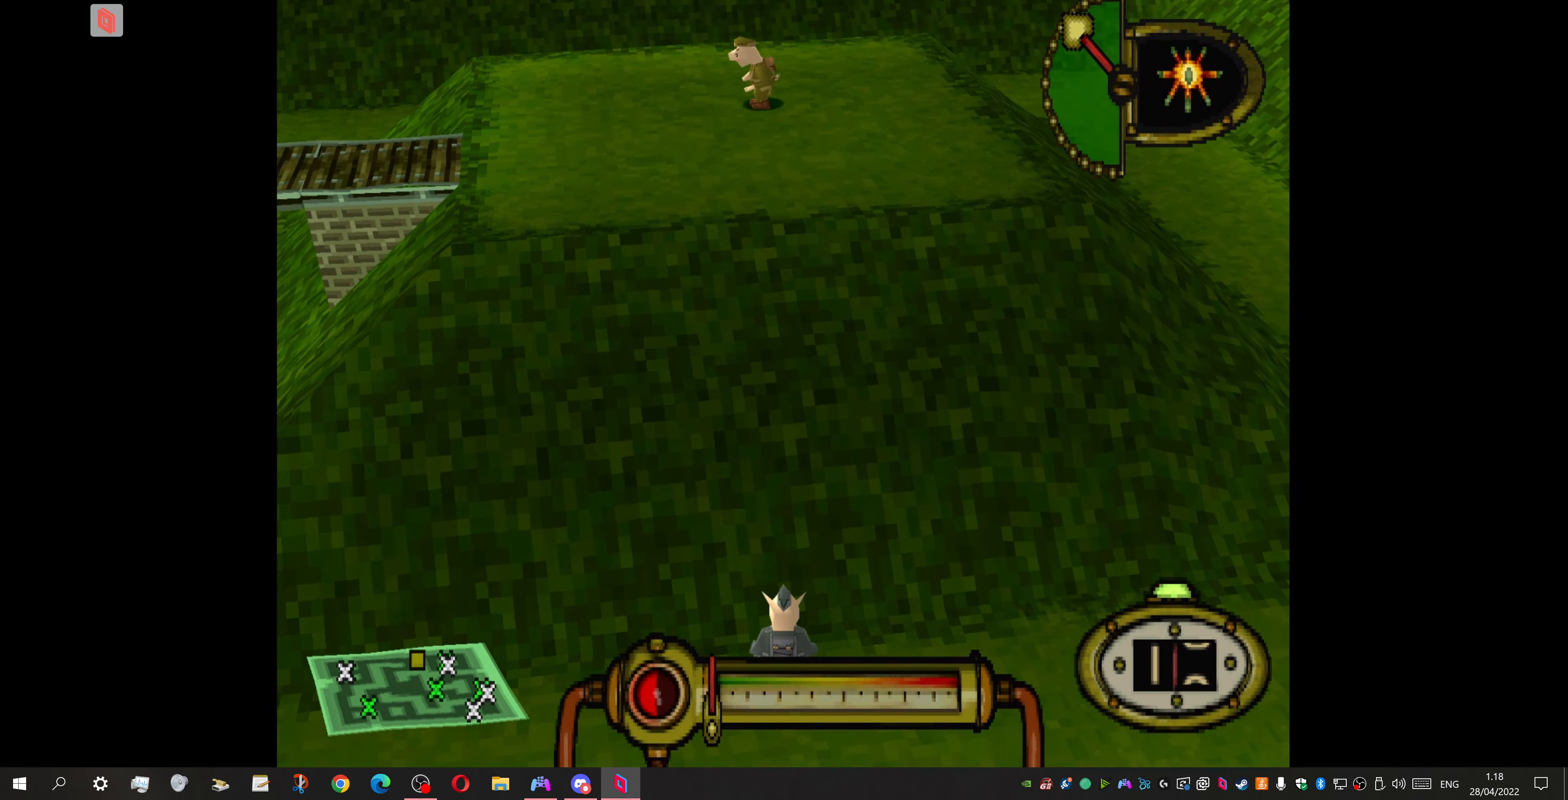
{"buttons": [], "events": [[433, "DPAD_RIGHT", "down"], [500, "DPAD_RIGHT", "up"]]}
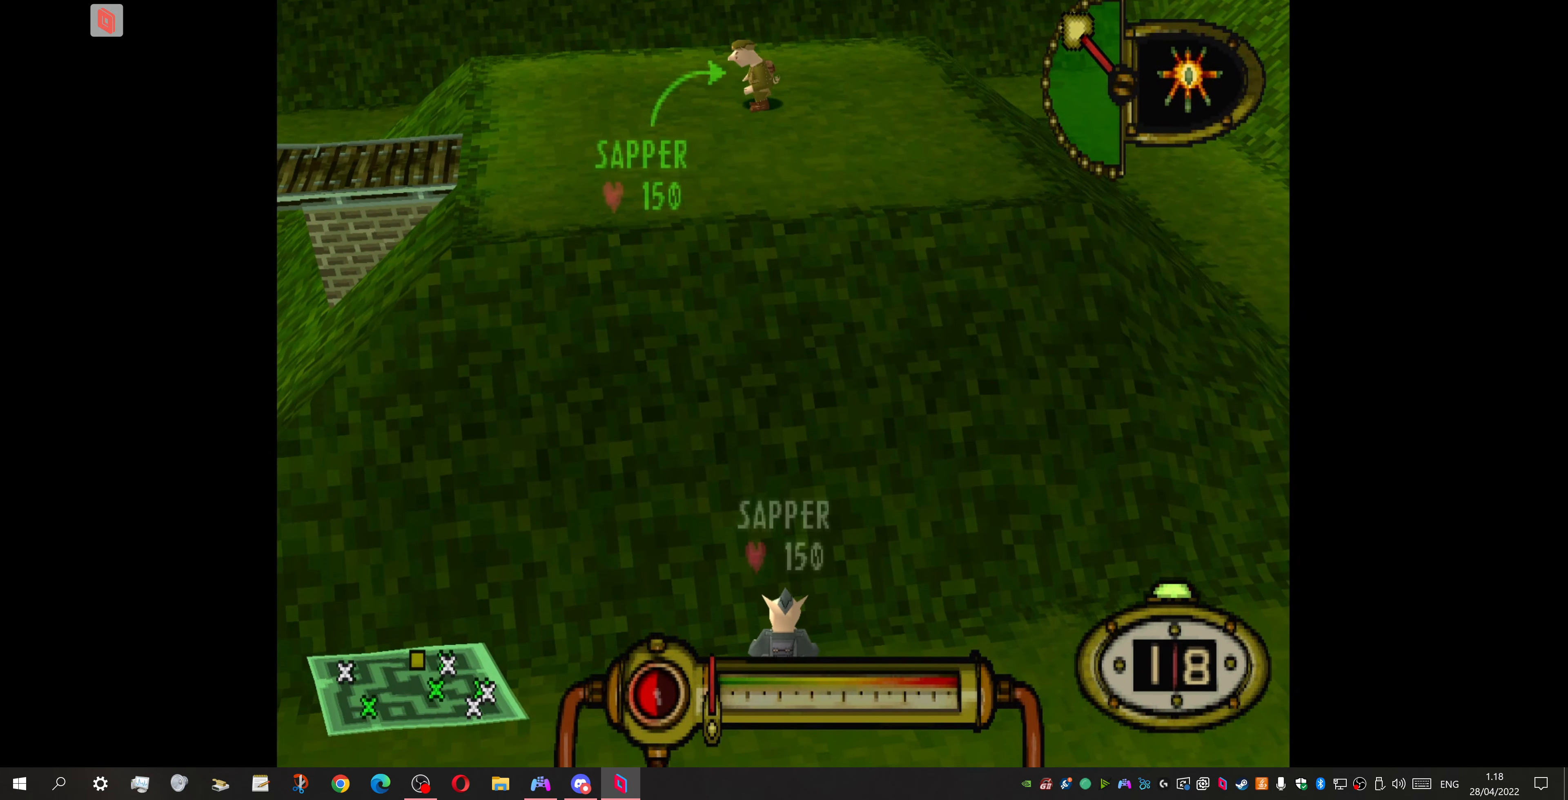
{"buttons": ["DPAD_RIGHT"], "events": [[500, "DPAD_RIGHT", "down"]]}
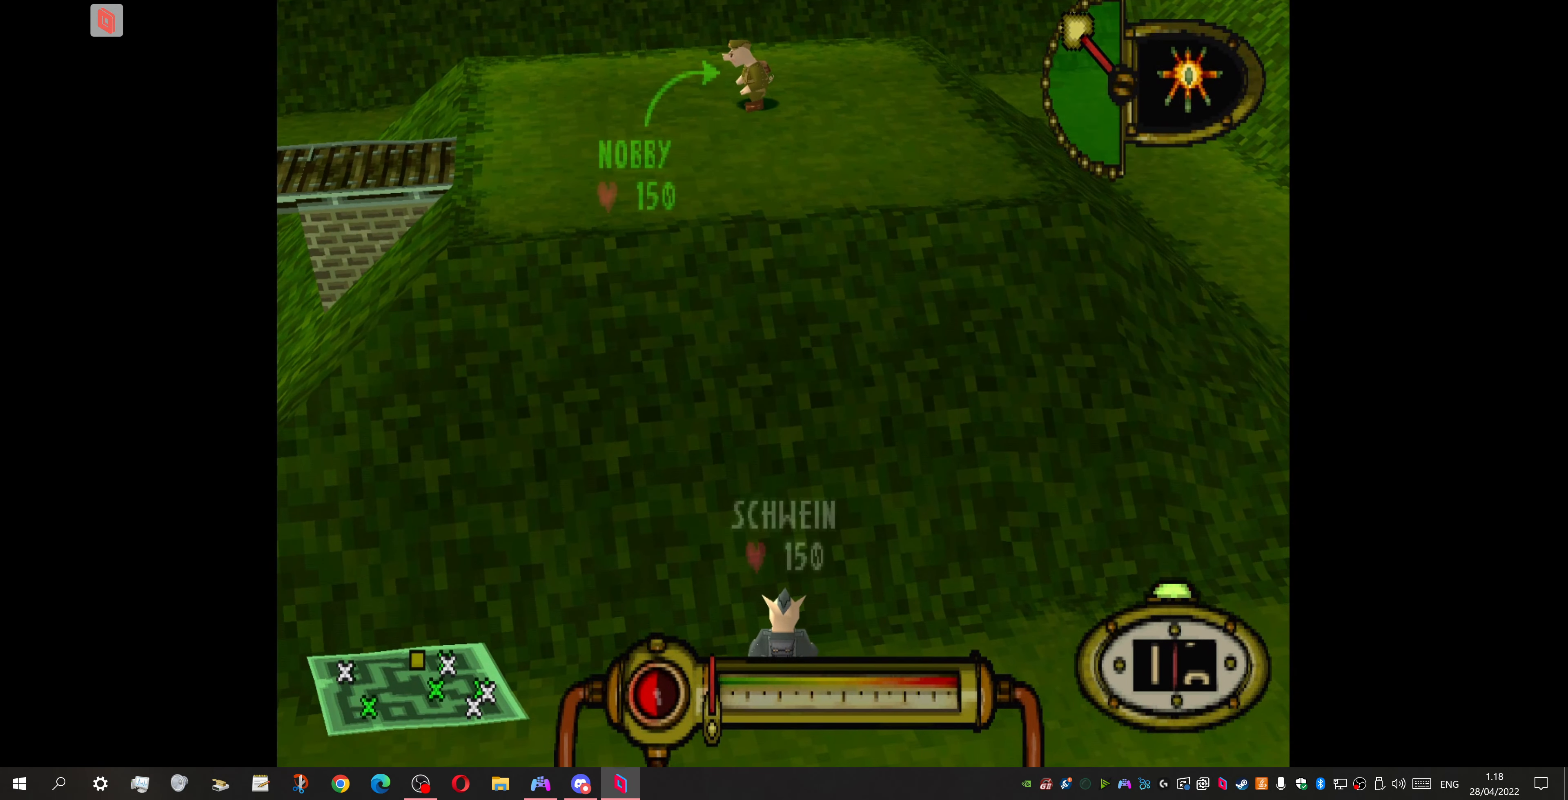
{"buttons": ["CROSS"], "events": [[133, "DPAD_RIGHT", "up"], [367, "CROSS", "down"]]}
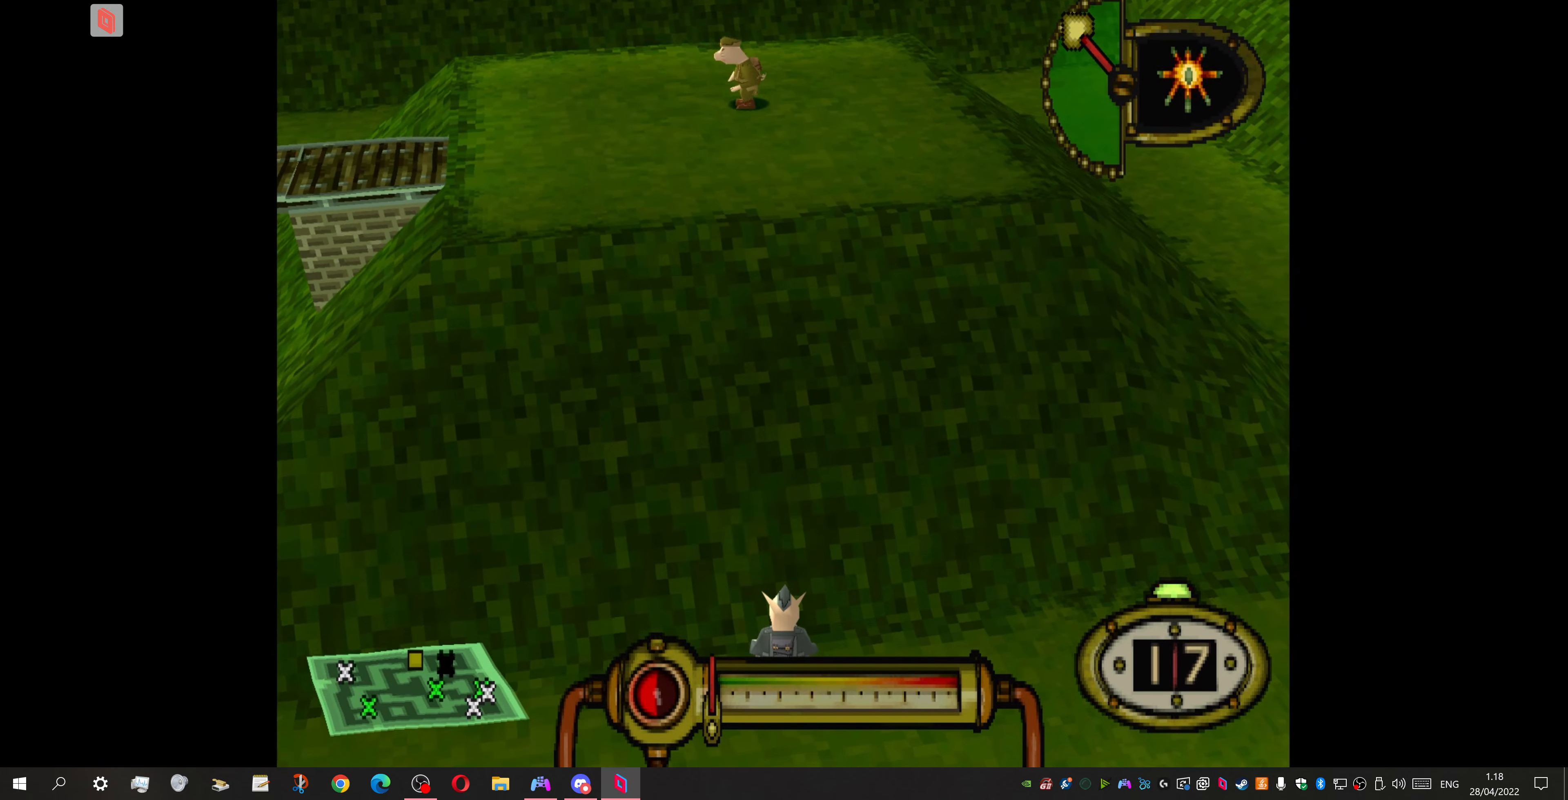
{"buttons": ["CROSS"], "events": []}
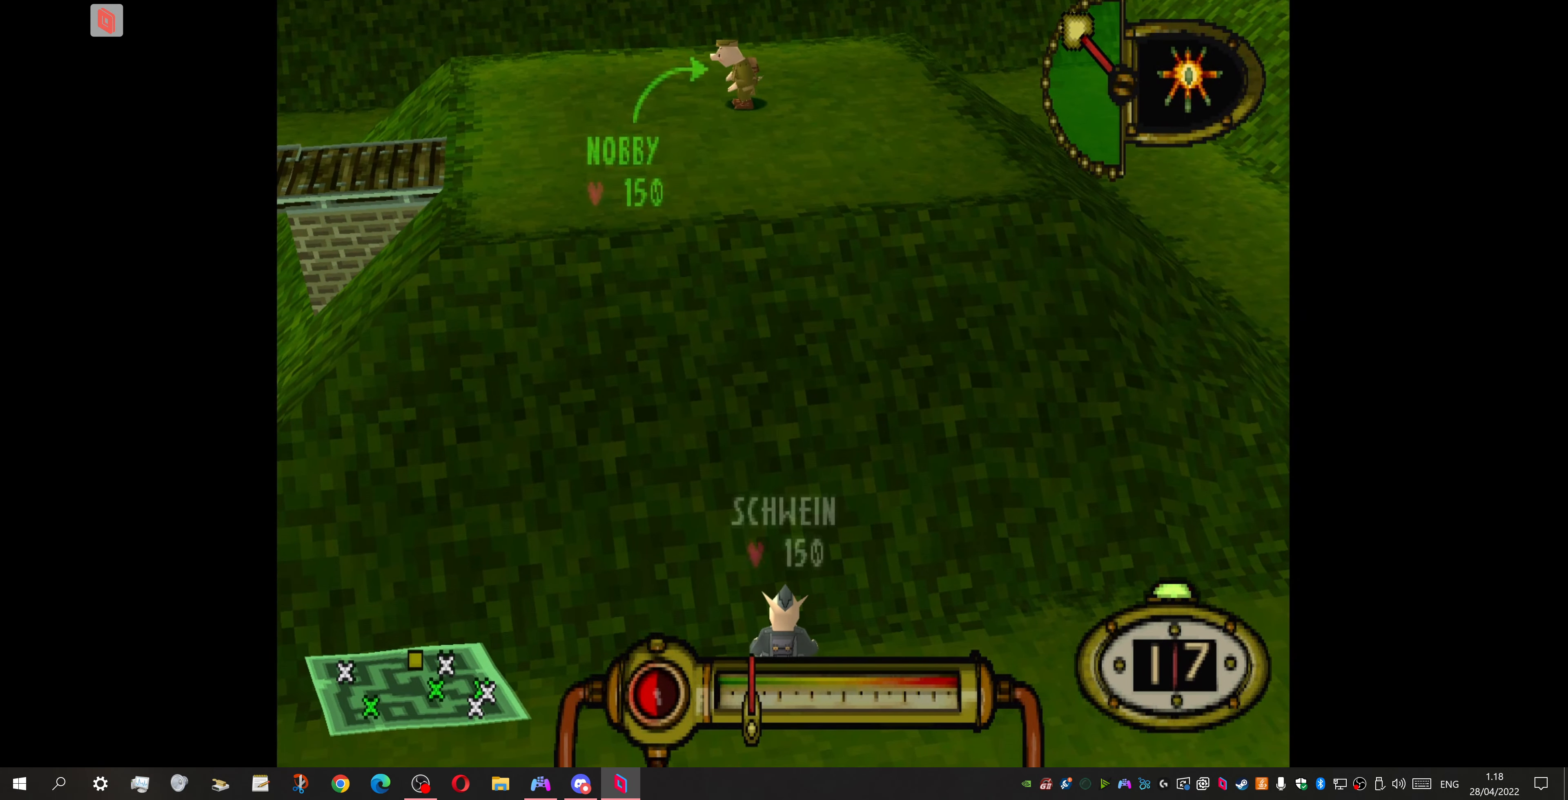
{"buttons": ["CROSS"], "events": []}
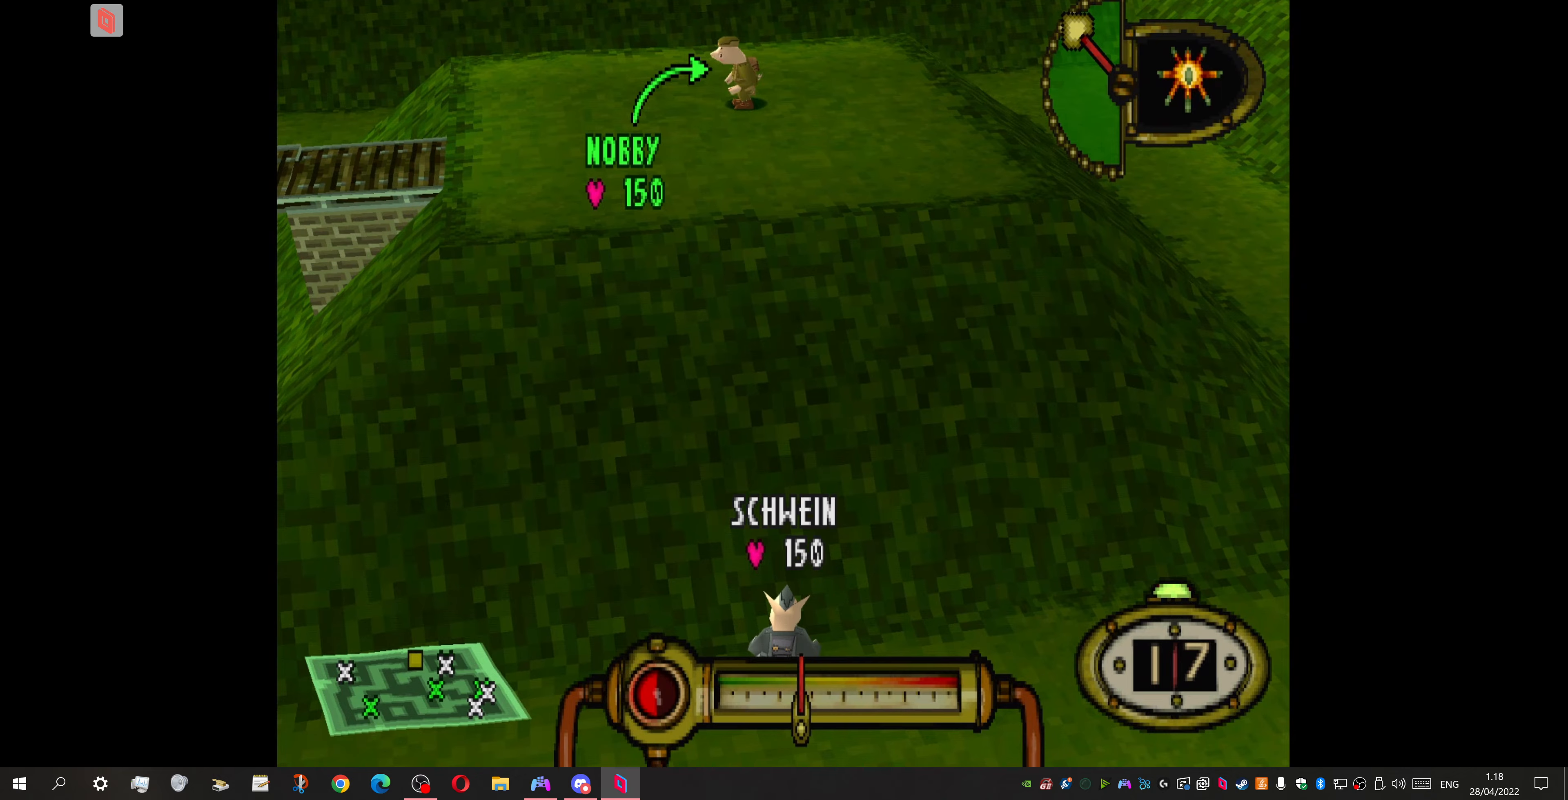
{"buttons": ["CROSS"], "events": []}
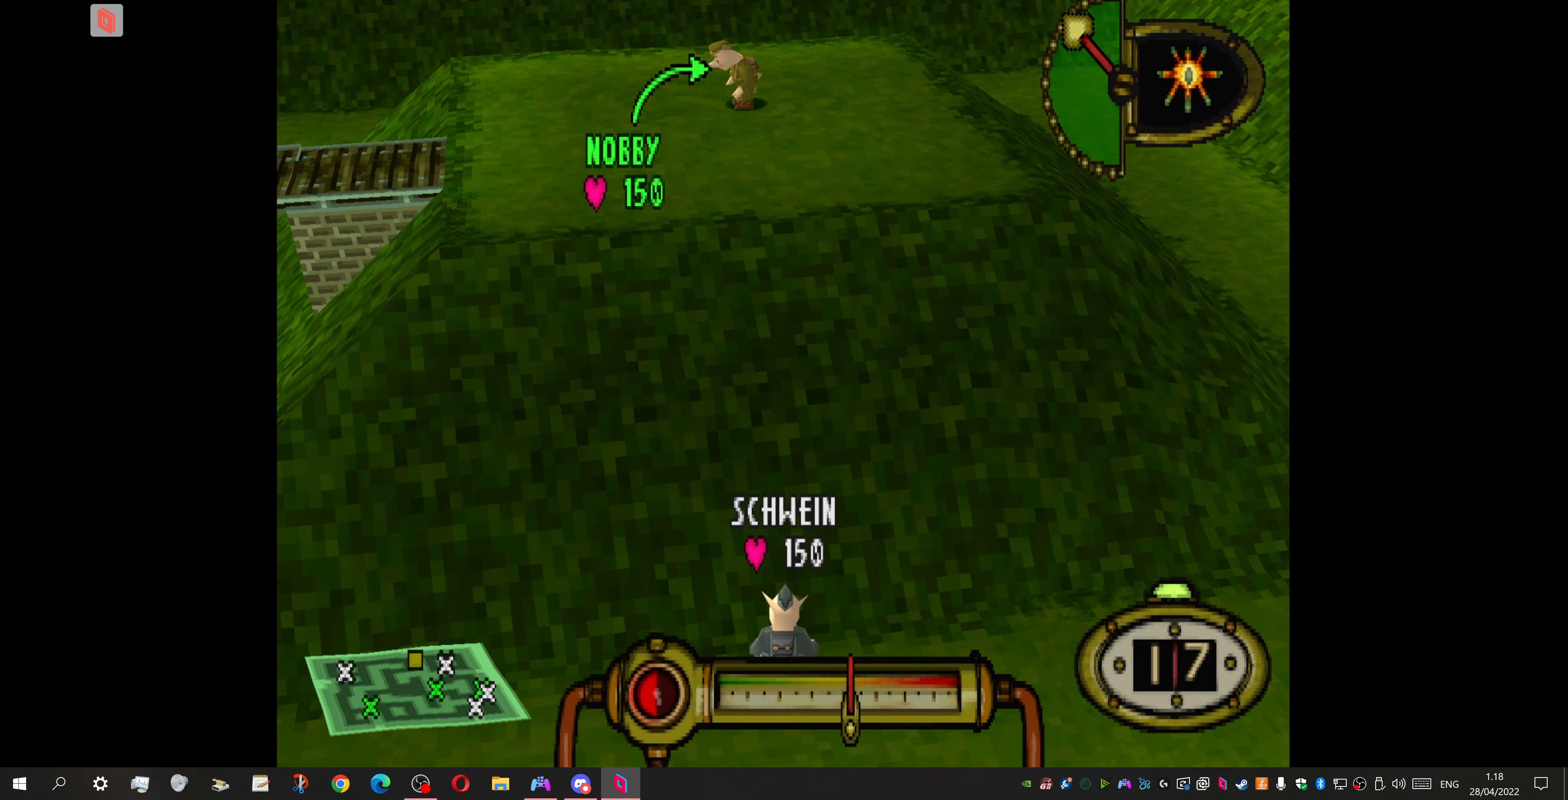
{"buttons": [], "events": [[133, "CROSS", "up"]]}
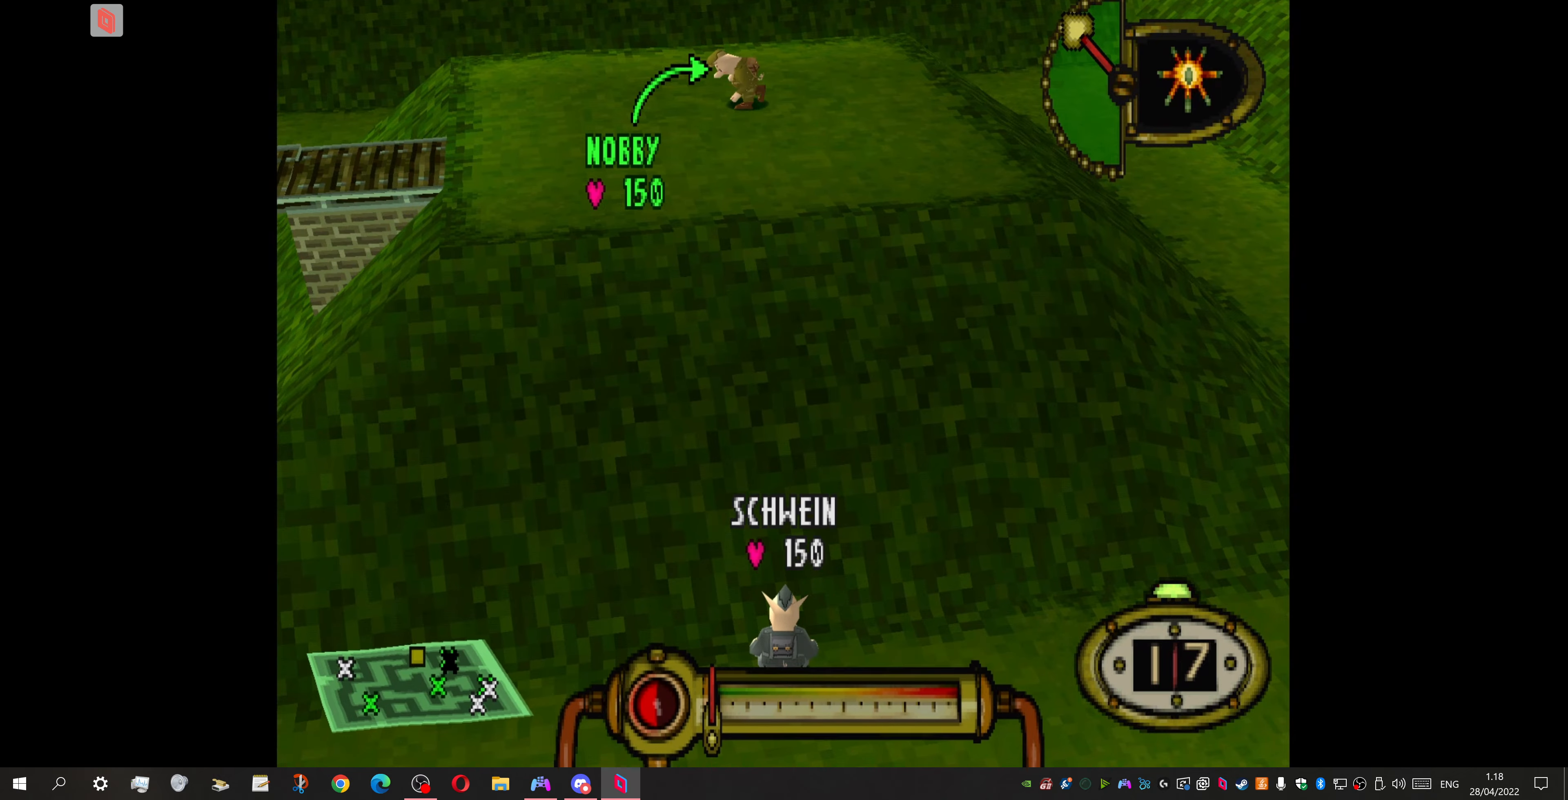
{"buttons": [], "events": []}
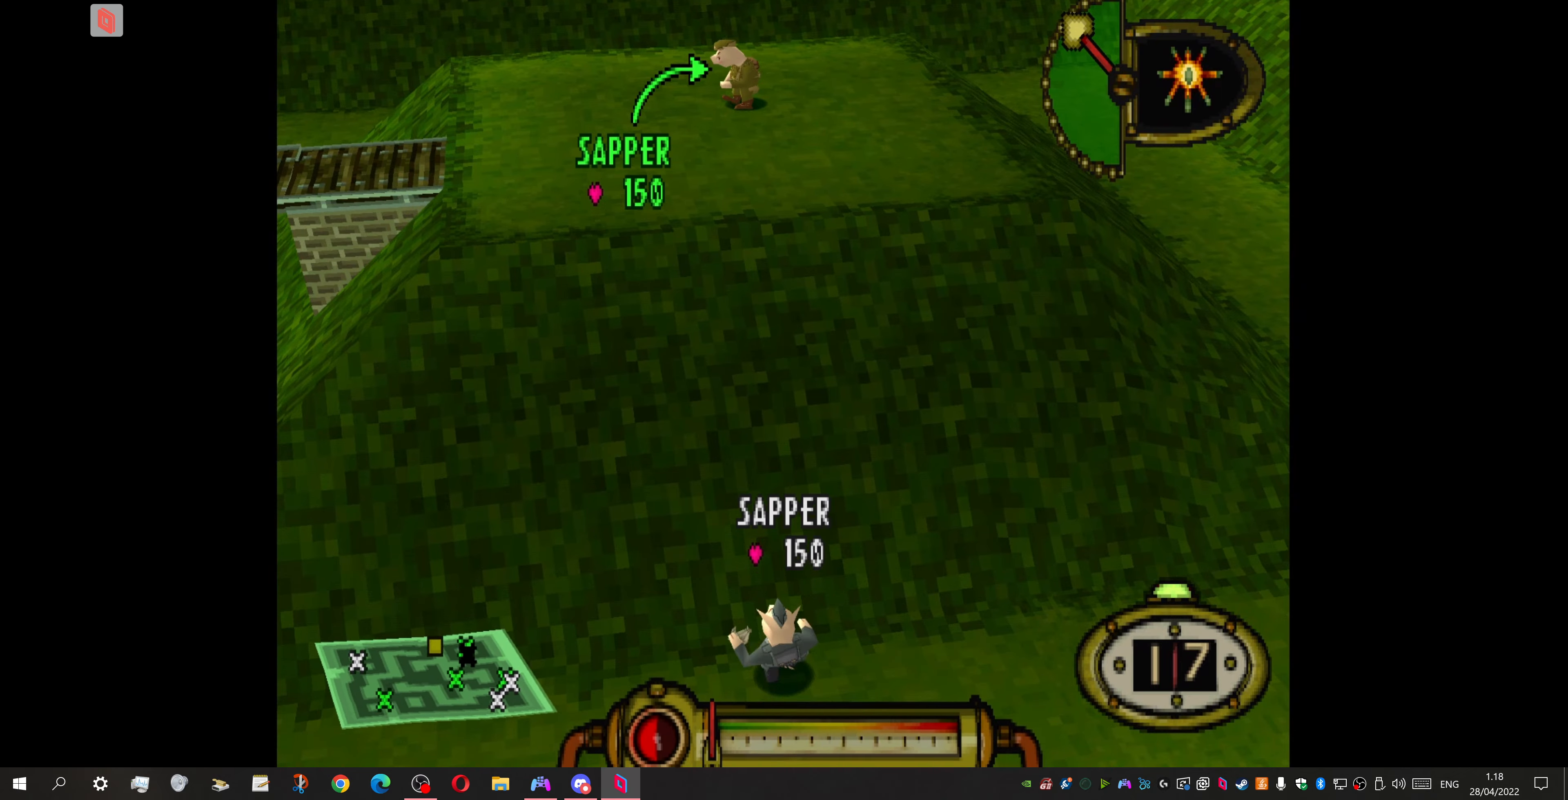
{"buttons": [], "events": []}
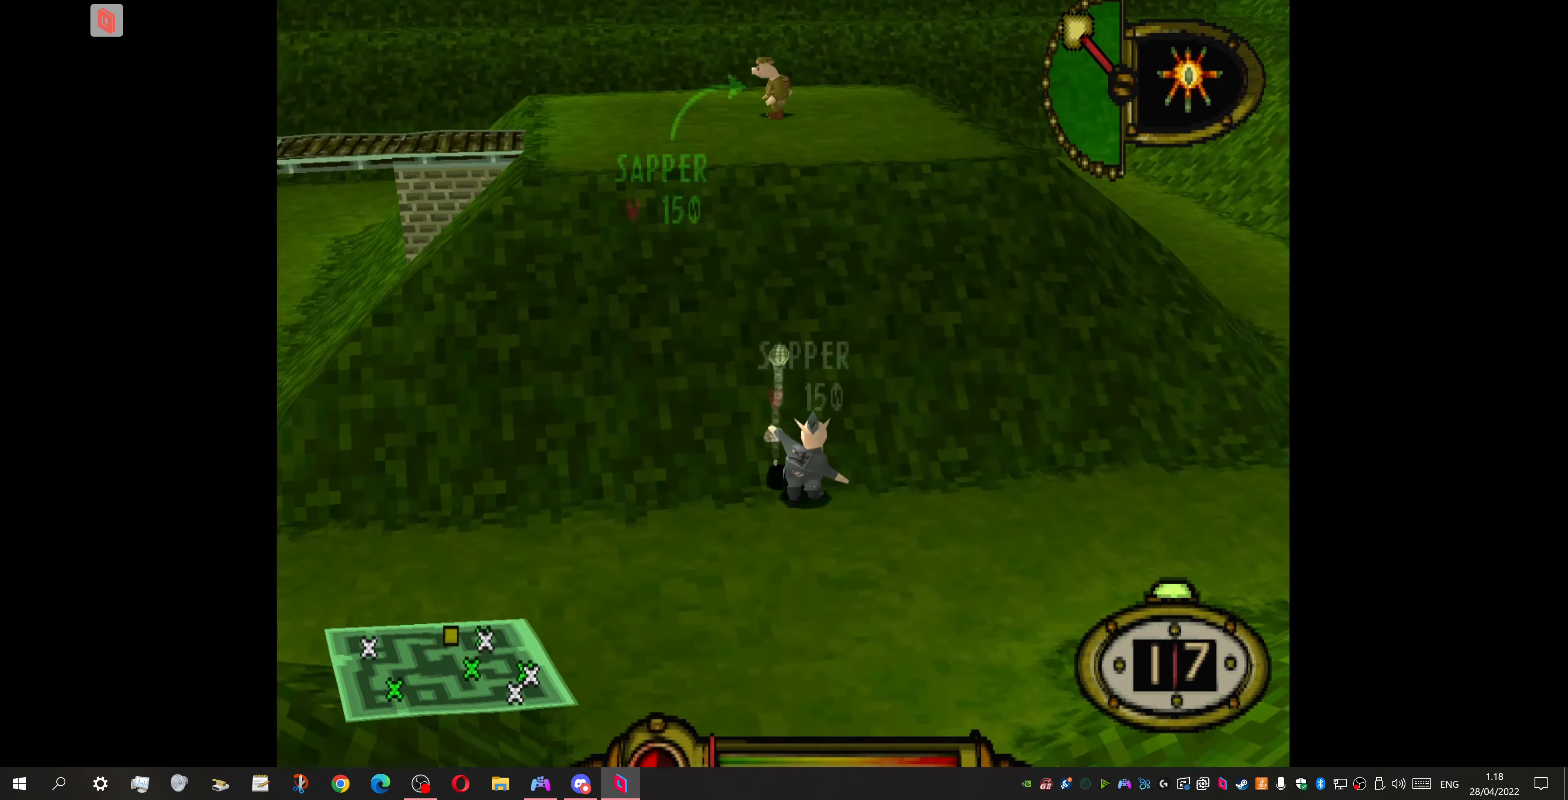
{"buttons": ["CROSS"], "events": [[433, "CROSS", "down"]]}
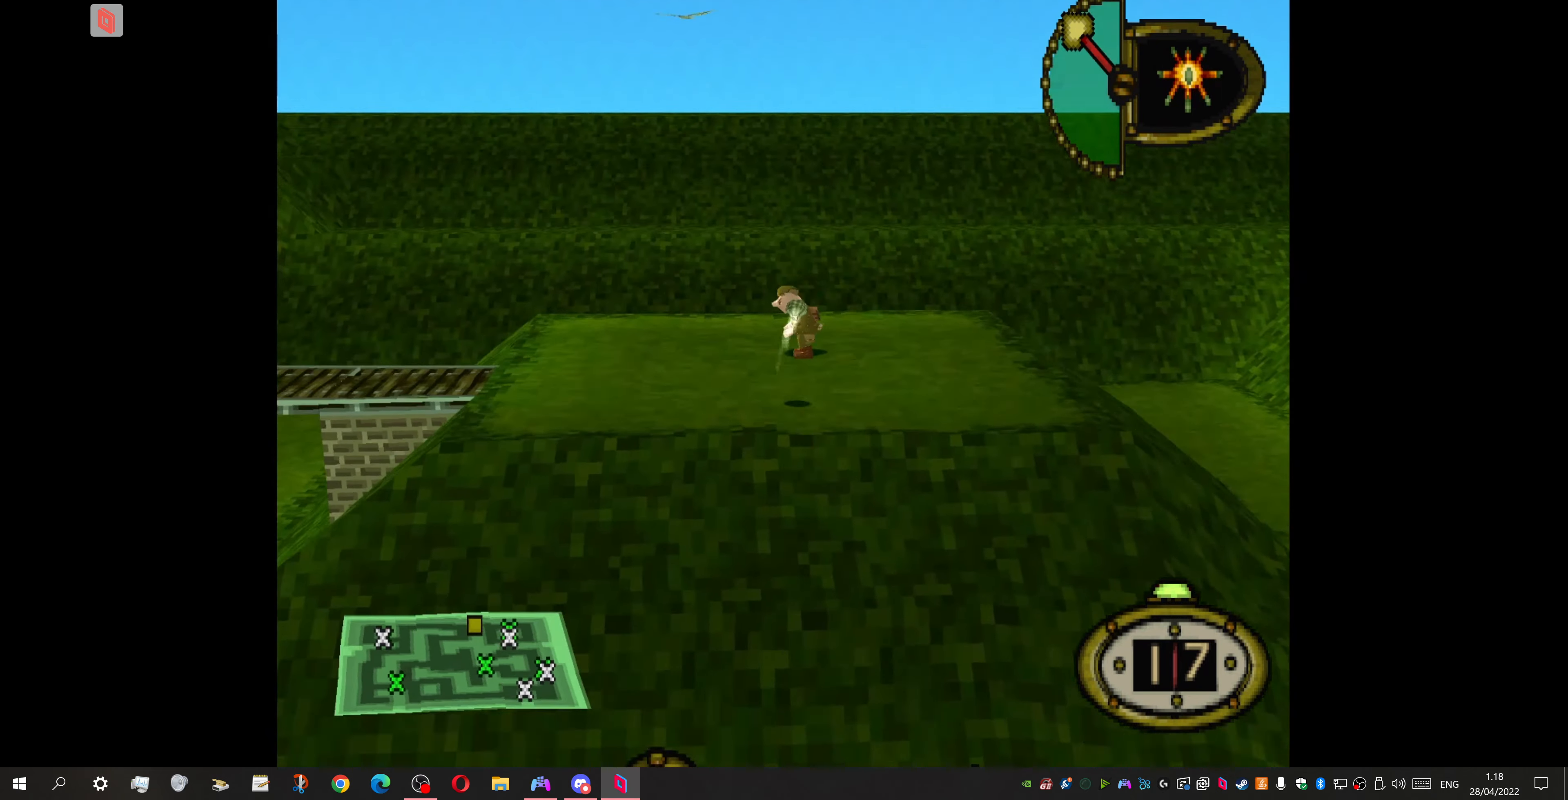
{"buttons": [], "events": [[166, "CROSS", "up"]]}